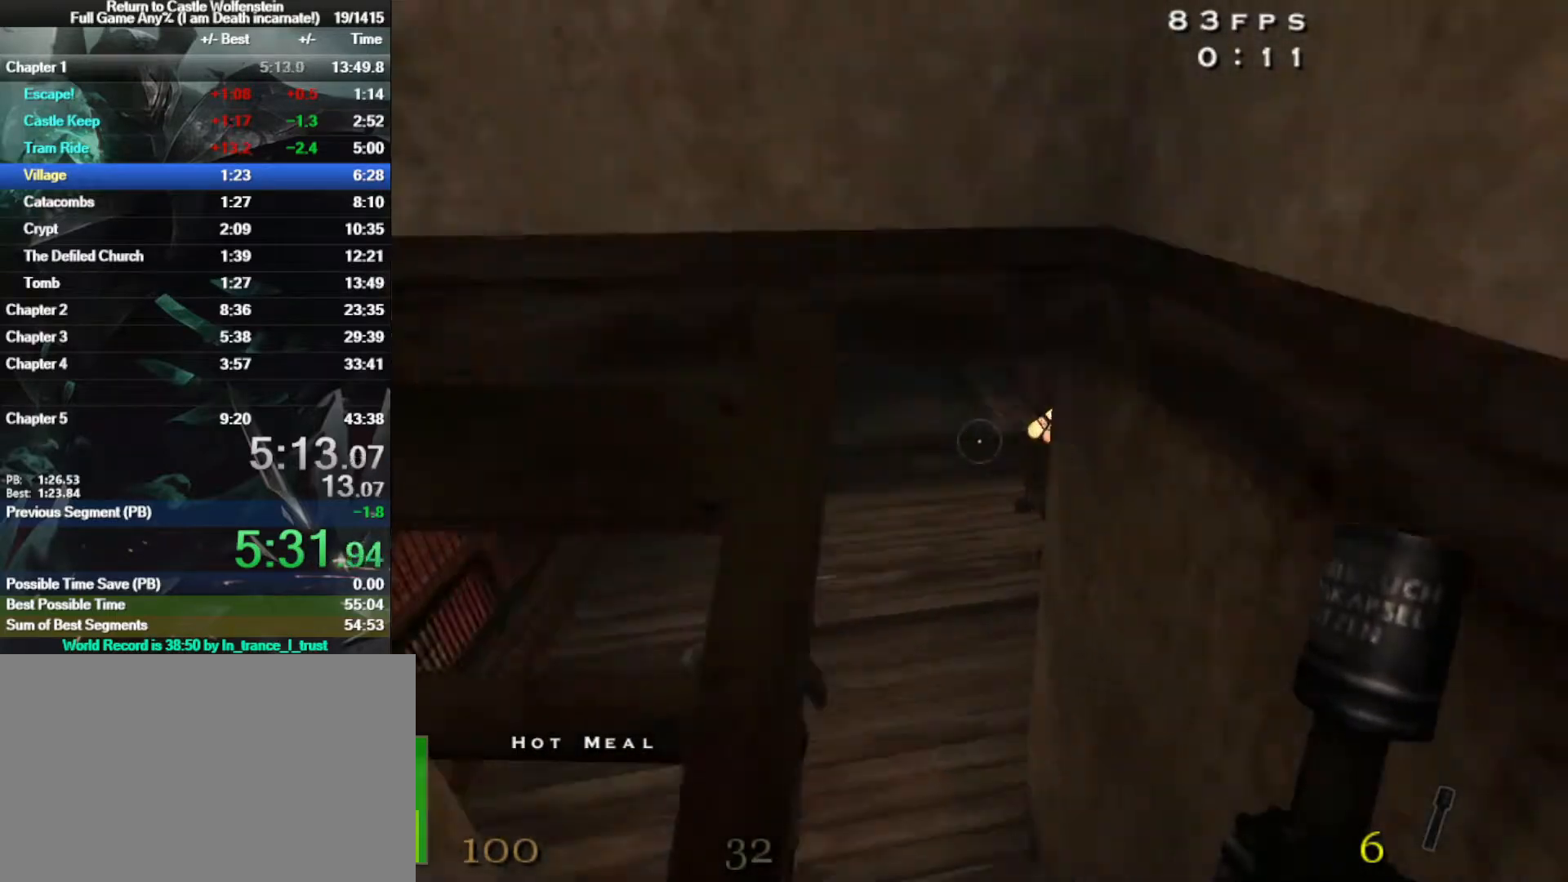
Gameplay with keyboard and mouse; each line is a JSON object with the keys and mouse buttons held at the frame after it. "events" lists presses ("down") and releases ("up") of "1", "2", "3", "4", "5", "a", "alt", "b", "c", "ctrl", "d", "e", "f", "g", "q", "r", "s", "shift", "space", "t", "tab", "tilde", "v", "w", "x", "z", "mouse_left", "mouse_wheel", "mouse_right", "mouse_mb4" and "mouse_mb5" between this image and that frame as [ms after this image, input, new state], when the widget could be followed in between. "mouse_left", "mouse_wheel", "mouse_right", "mouse_mb4", "mouse_mb5" = the "left", "wheel", "right", "mb4", "mb5" buttons of the "mouse" list. No other keys are recorded. "wheel" means that the mouse wheel is clicked or scrolled. Mouse movement is not recorded.
{"keys": ["a", "w"], "mouse": [], "events": [[333, "a", "down"], [333, "d", "up"]]}
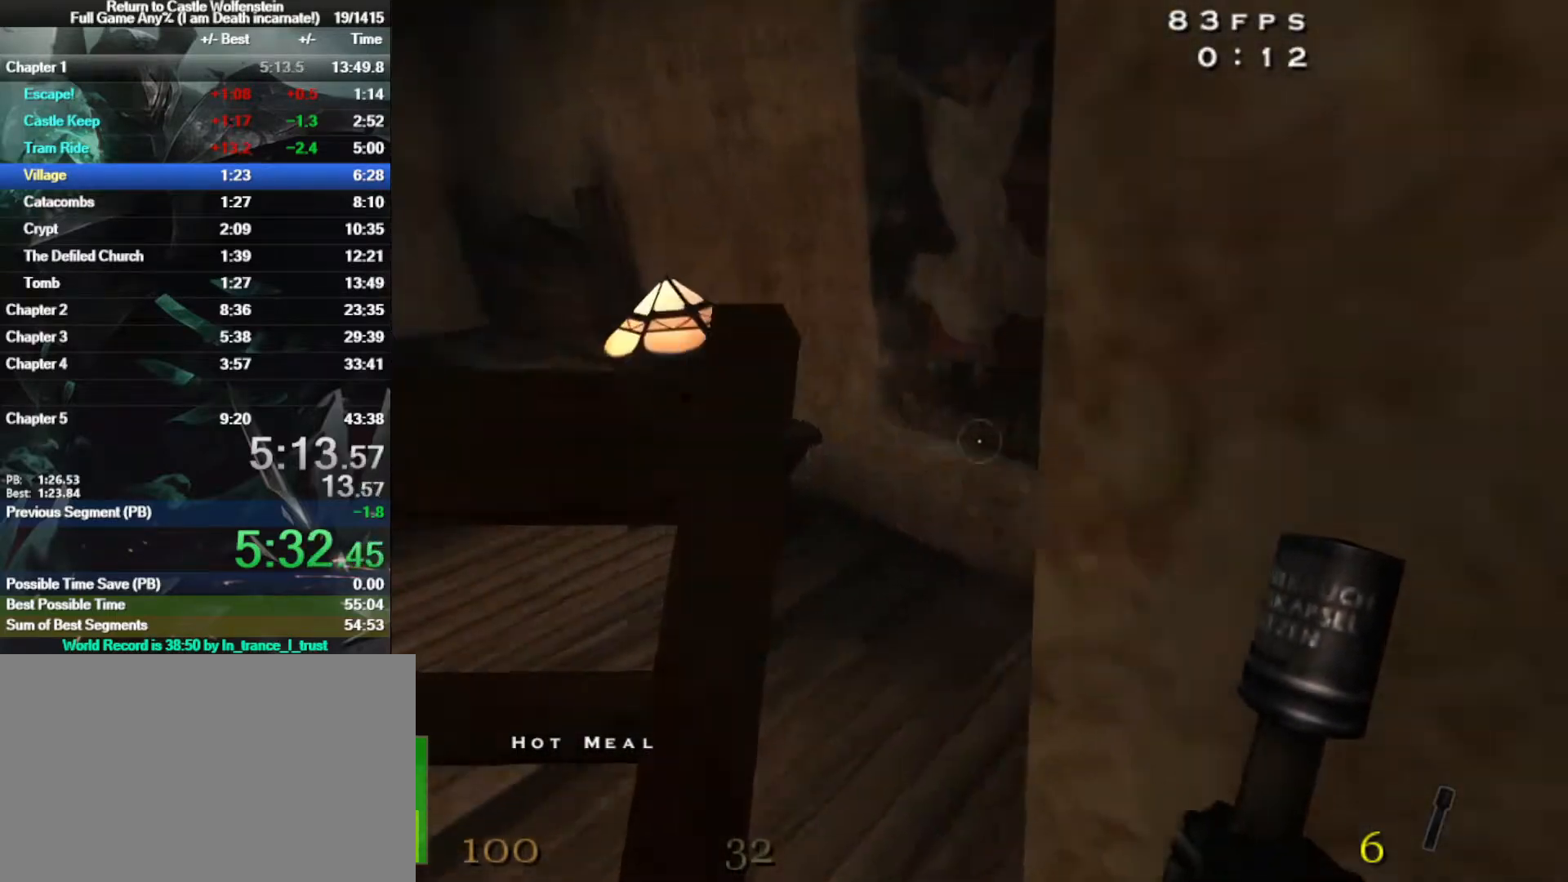
{"keys": ["3"], "mouse": [], "events": [[267, "w", "up"], [317, "f", "down"], [450, "3", "down"], [450, "a", "up"], [450, "f", "up"]]}
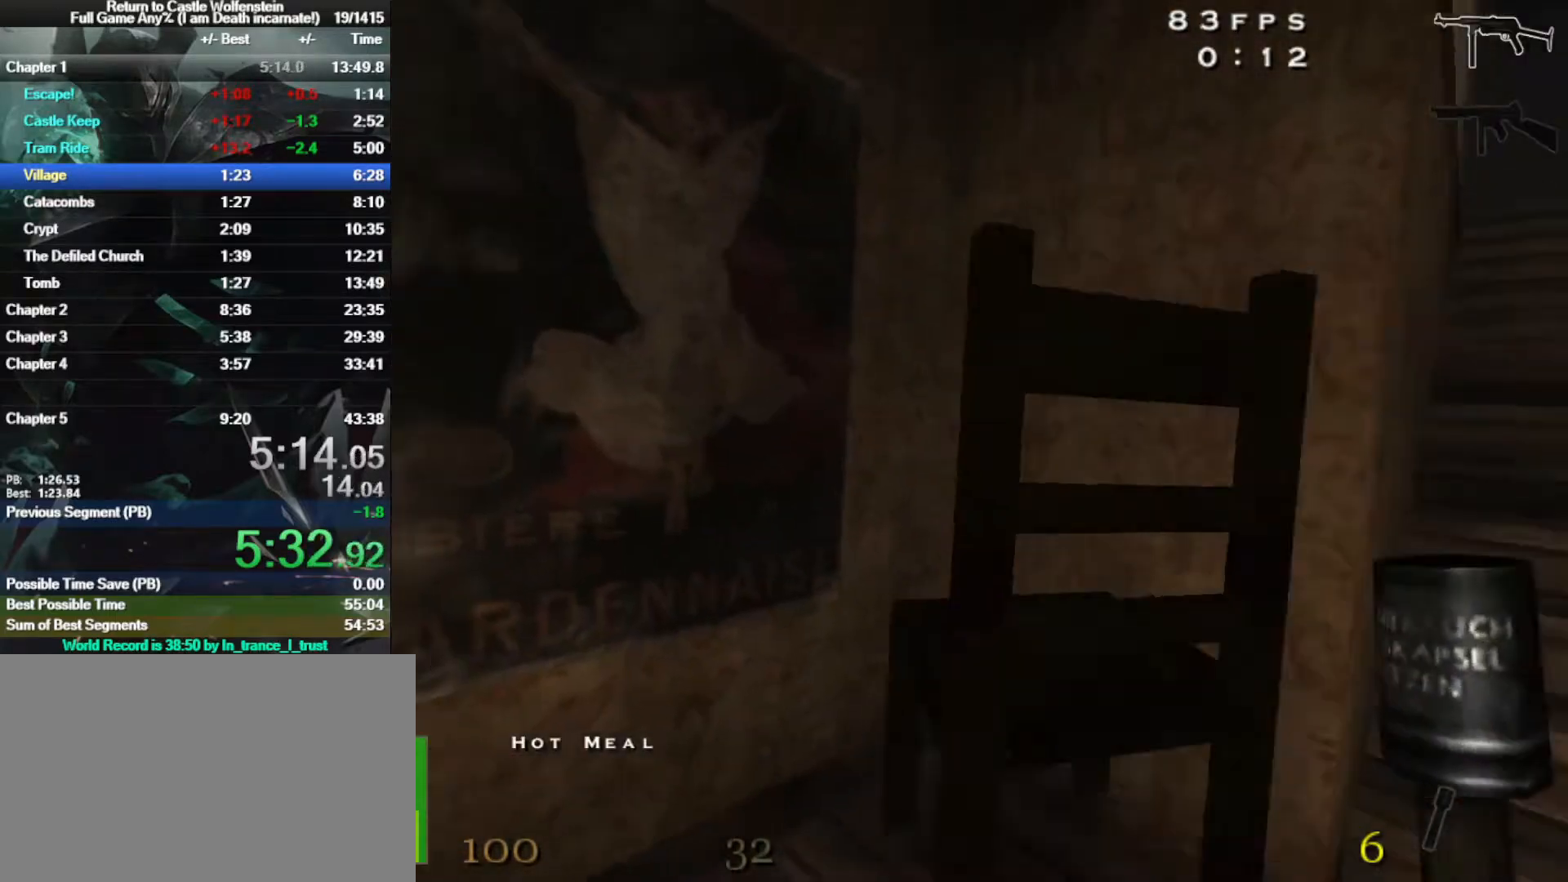
{"keys": ["a", "s"], "mouse": [], "events": [[100, "3", "up"], [417, "a", "down"], [467, "s", "down"]]}
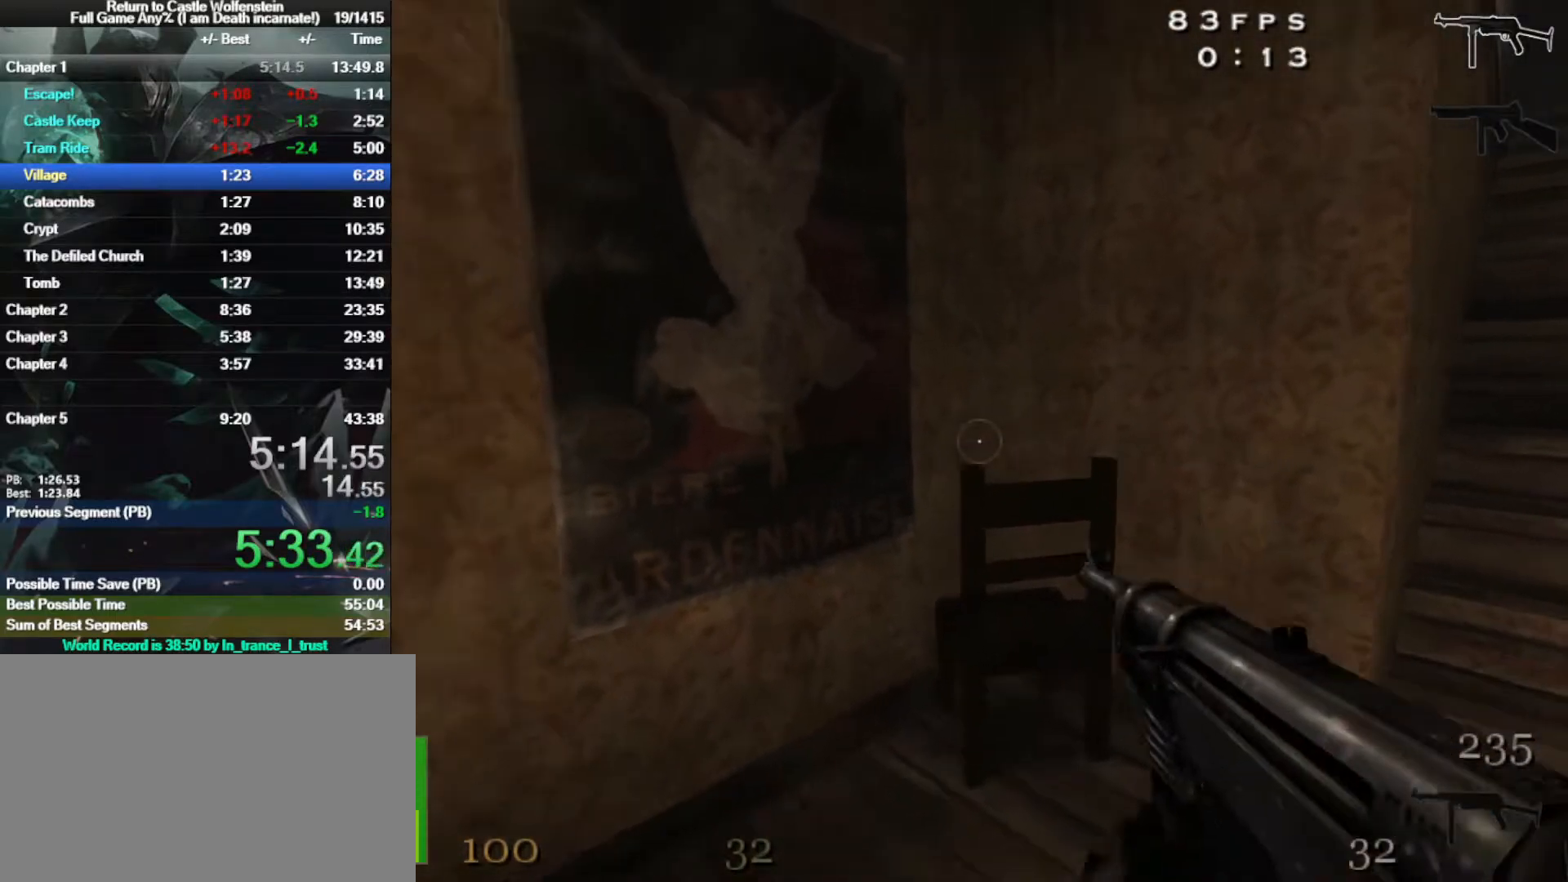
{"keys": ["3"], "mouse": [], "events": [[67, "r", "down"], [117, "a", "up"], [150, "s", "up"], [200, "r", "up"], [400, "3", "down"]]}
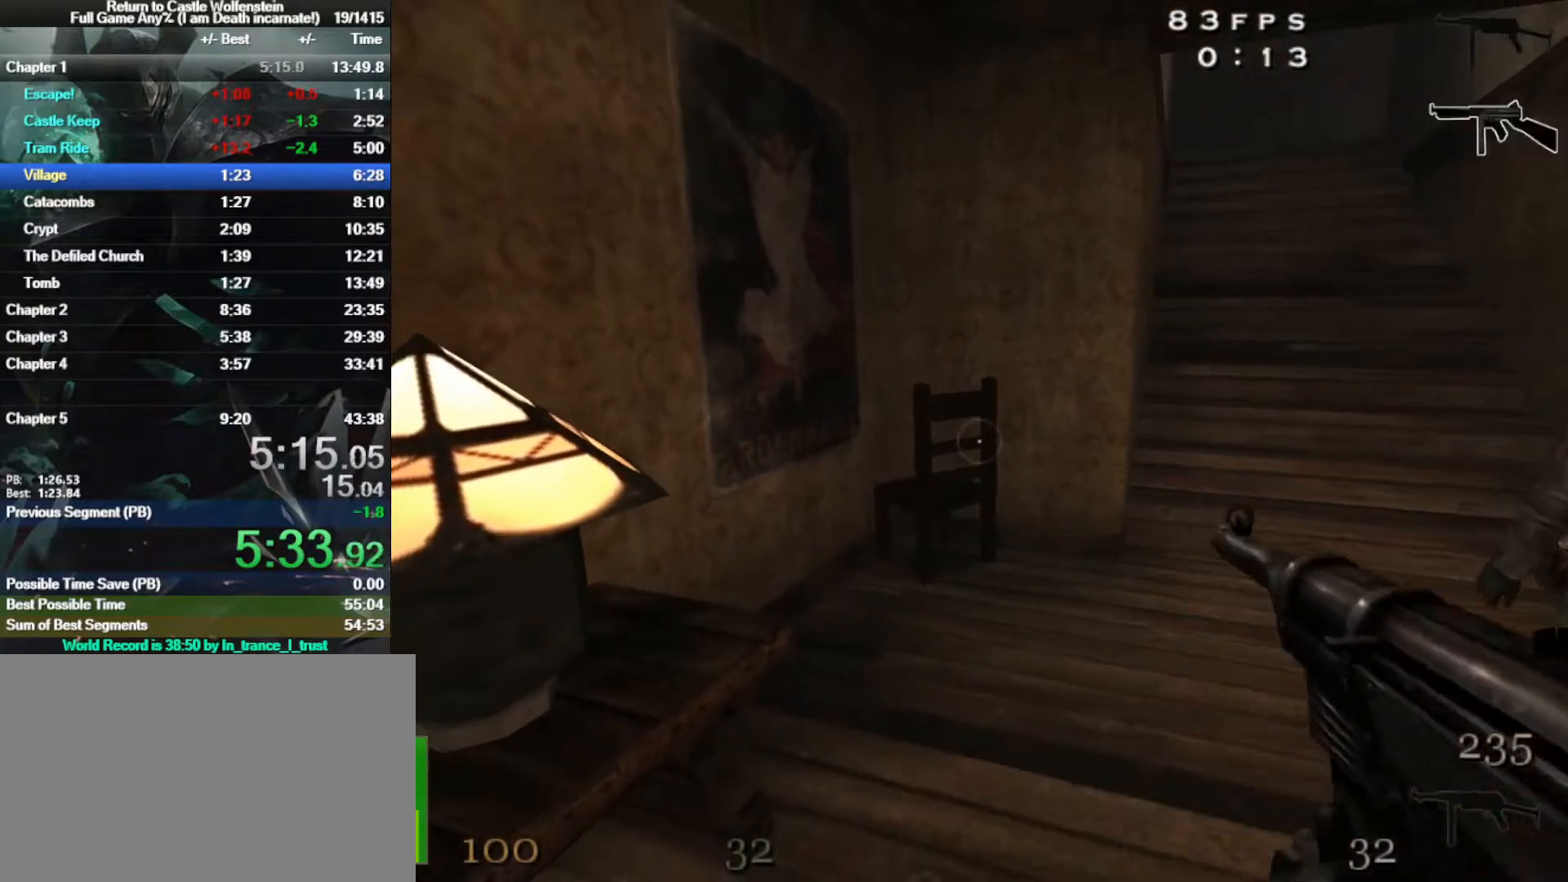
{"keys": ["r"], "mouse": [], "events": [[33, "3", "up"], [33, "r", "down"]]}
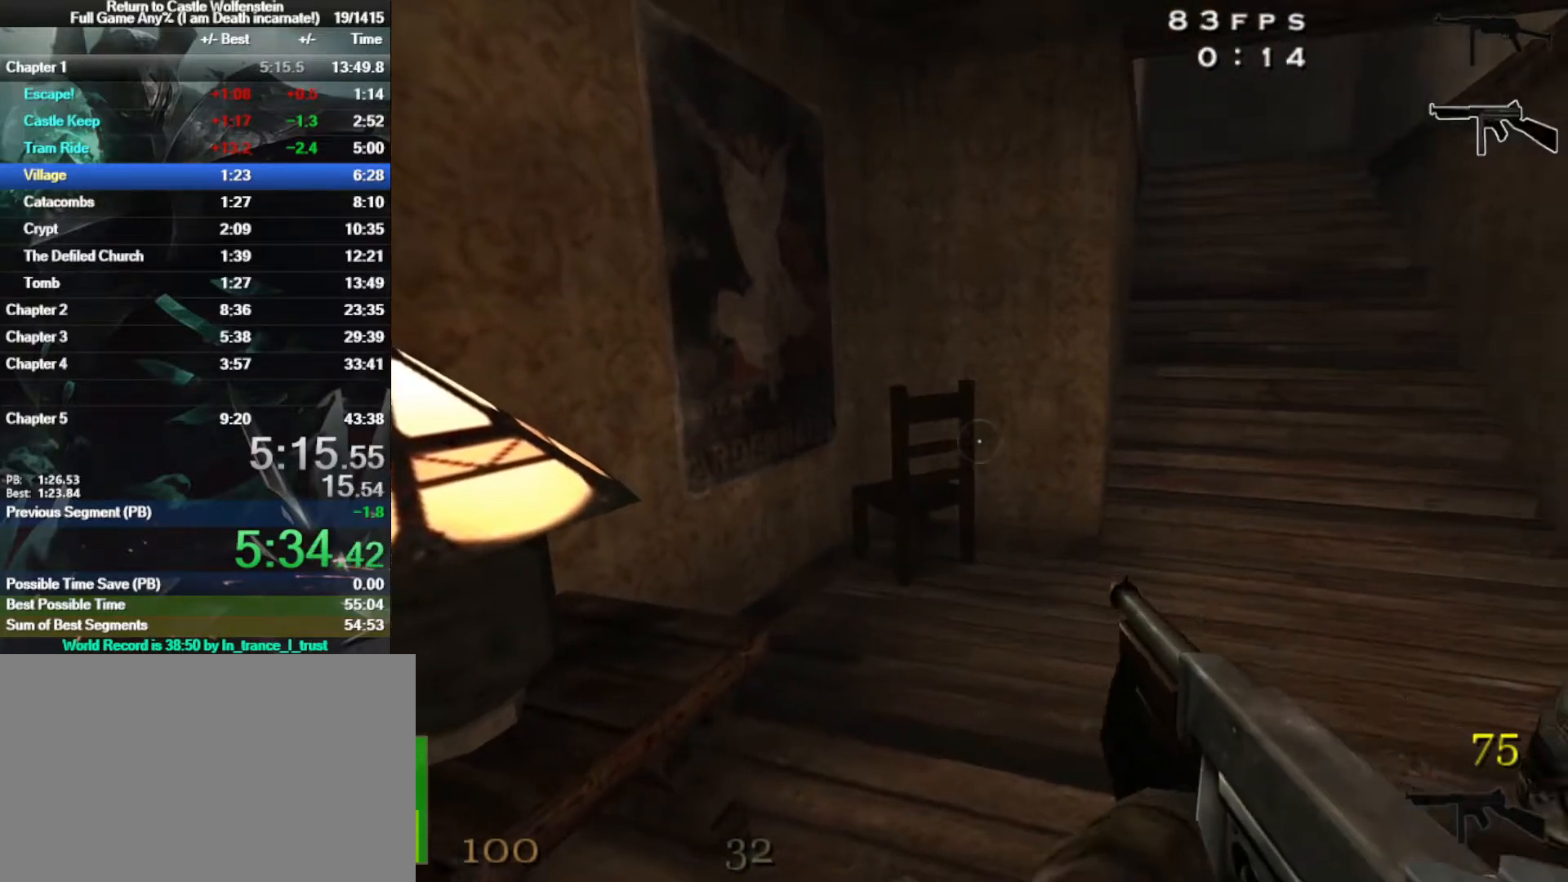
{"keys": ["a", "w"], "mouse": [], "events": [[100, "r", "up"], [233, "w", "down"], [367, "a", "down"]]}
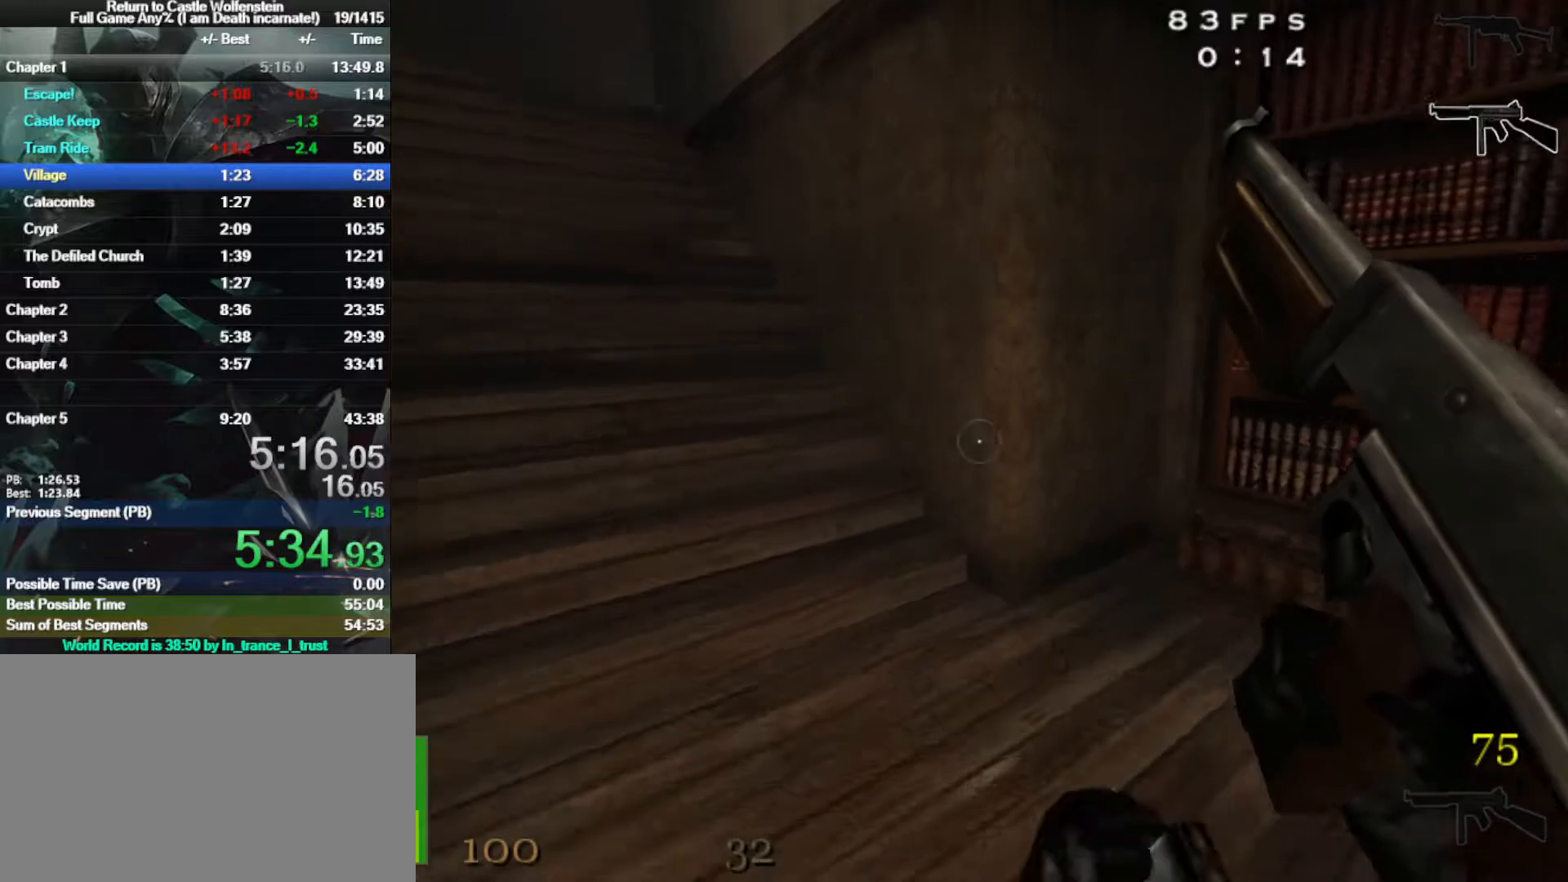
{"keys": ["d", "s"], "mouse": [], "events": [[17, "a", "up"], [150, "d", "down"], [300, "w", "up"], [483, "s", "down"]]}
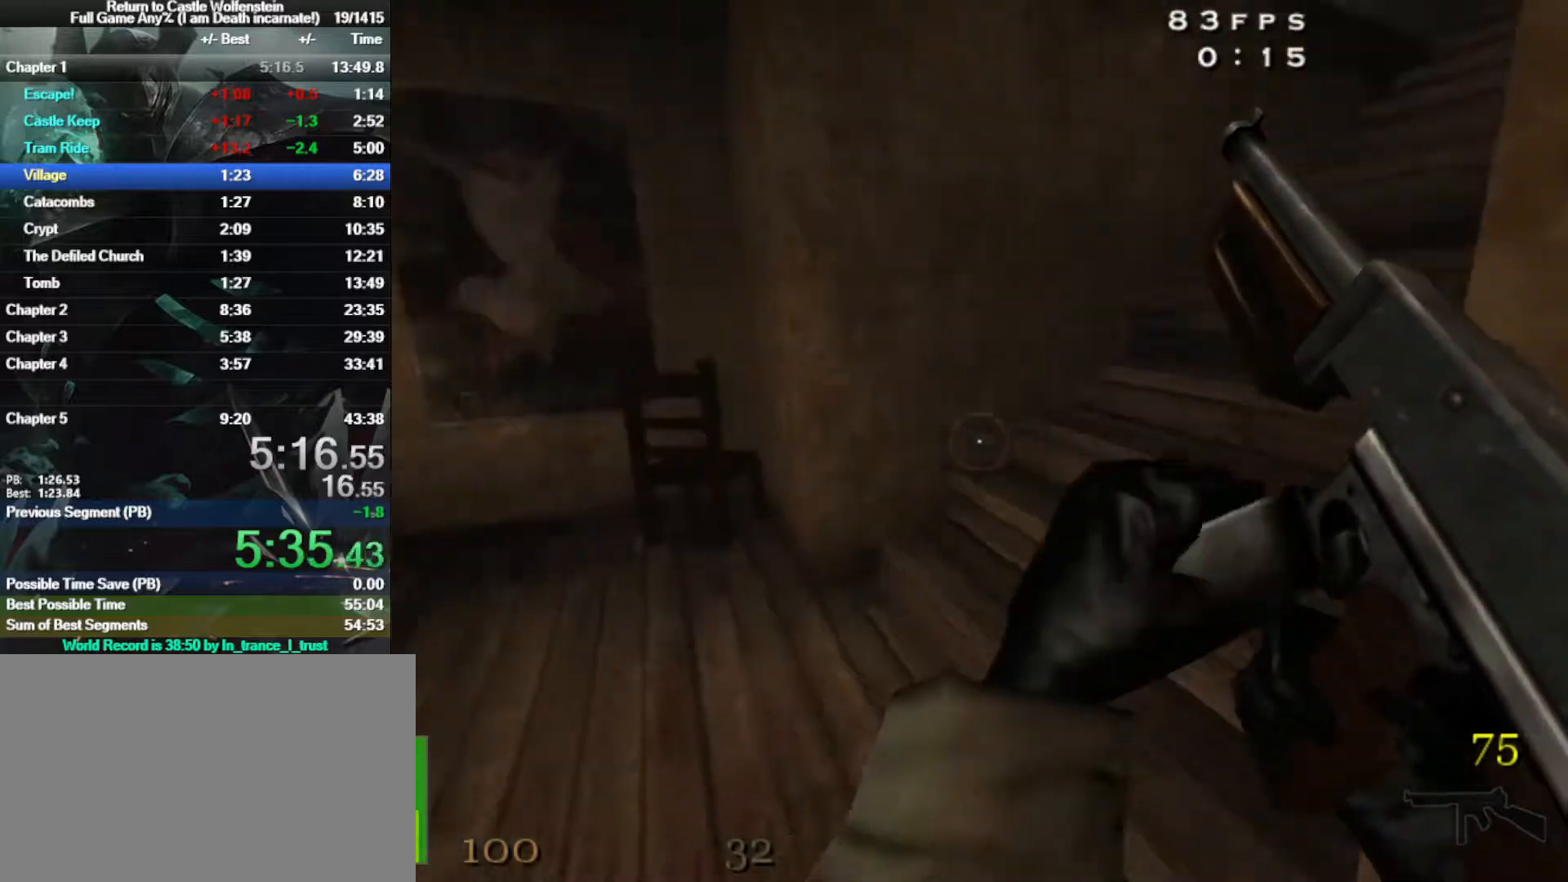
{"keys": [], "mouse": [], "events": [[317, "s", "up"], [417, "d", "up"]]}
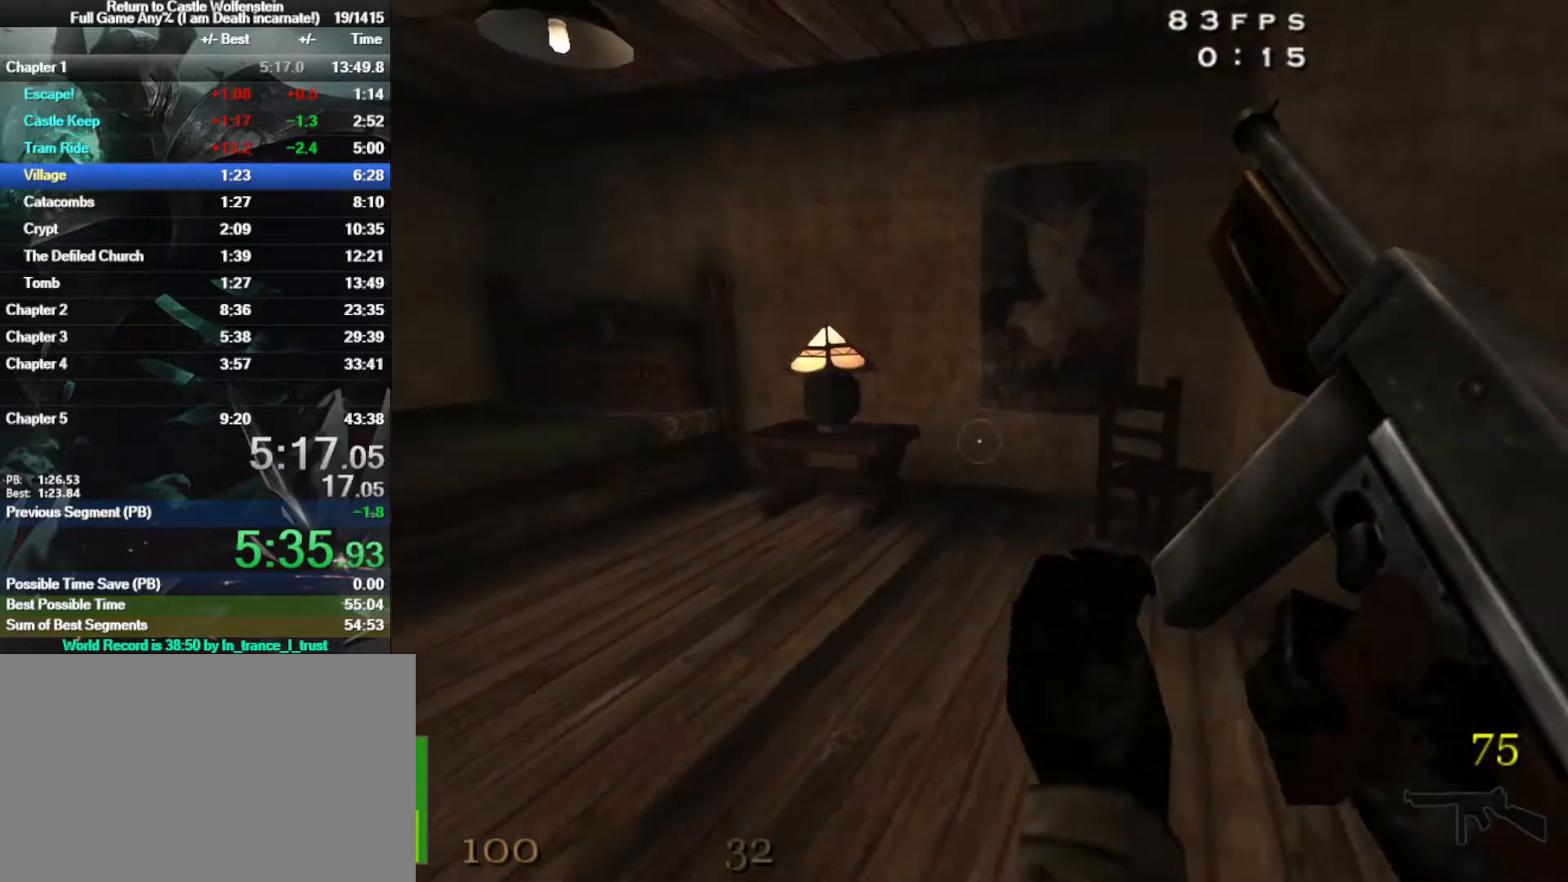
{"keys": [], "mouse": [], "events": []}
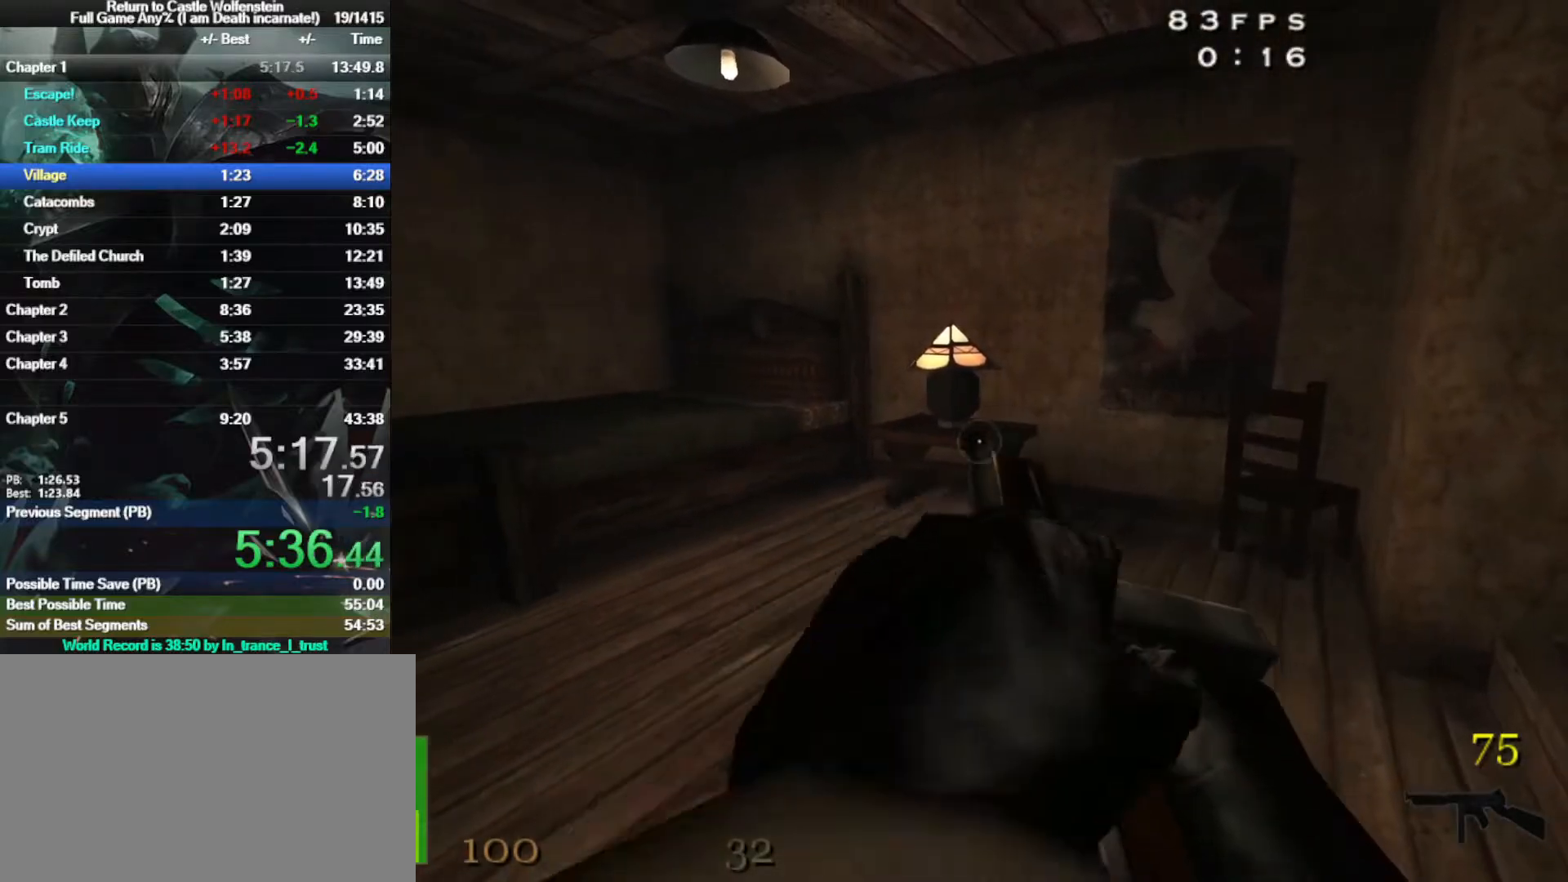
{"keys": [], "mouse": [], "events": []}
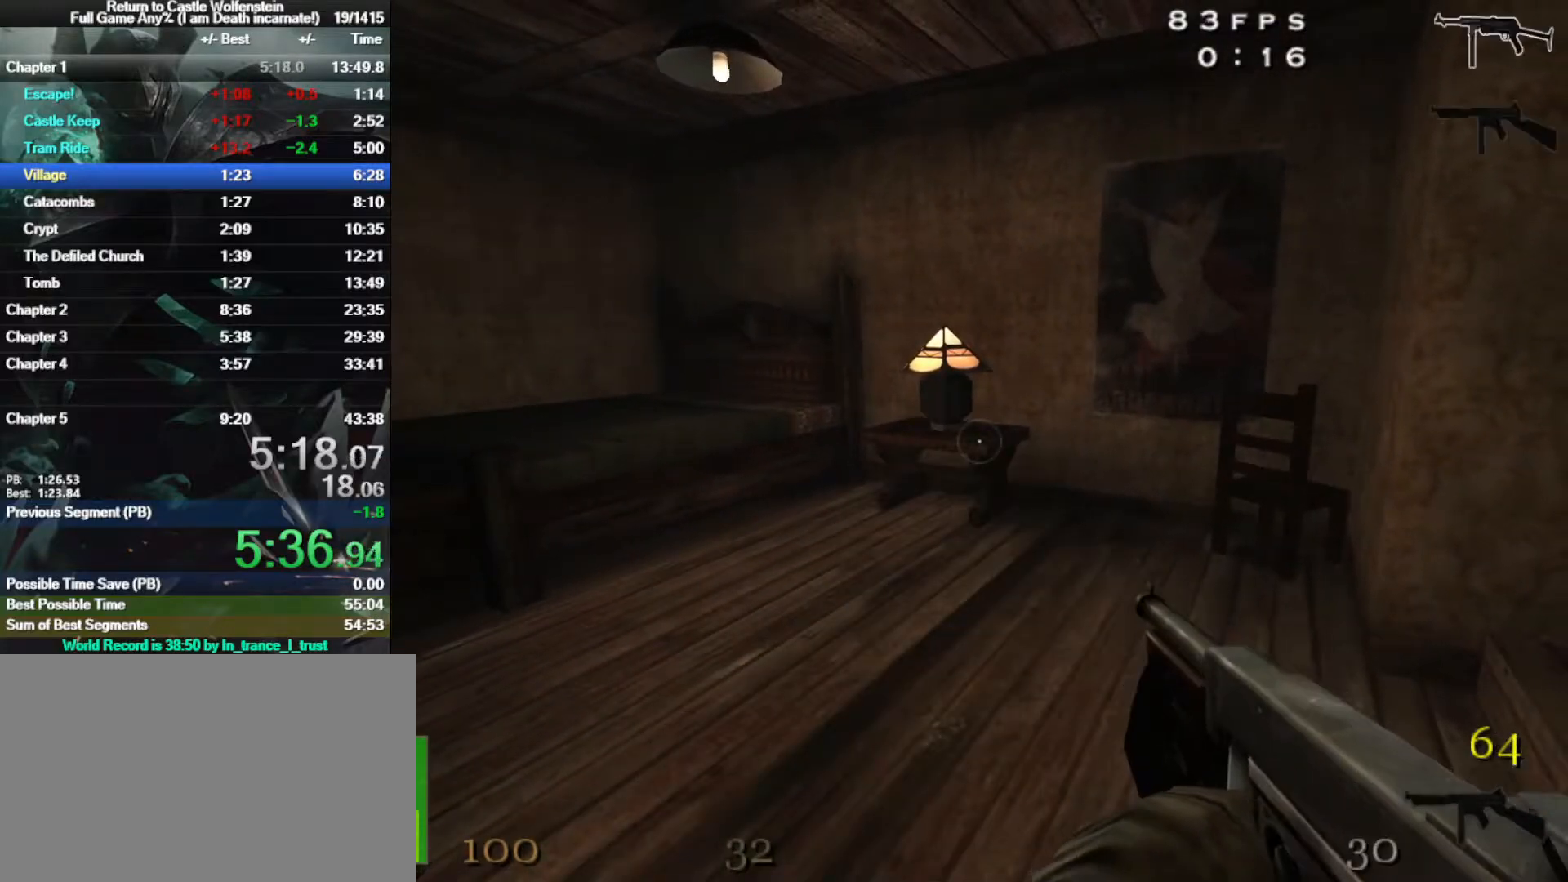
{"keys": ["2"], "mouse": [], "events": [[33, "3", "down"], [133, "3", "up"], [467, "2", "down"]]}
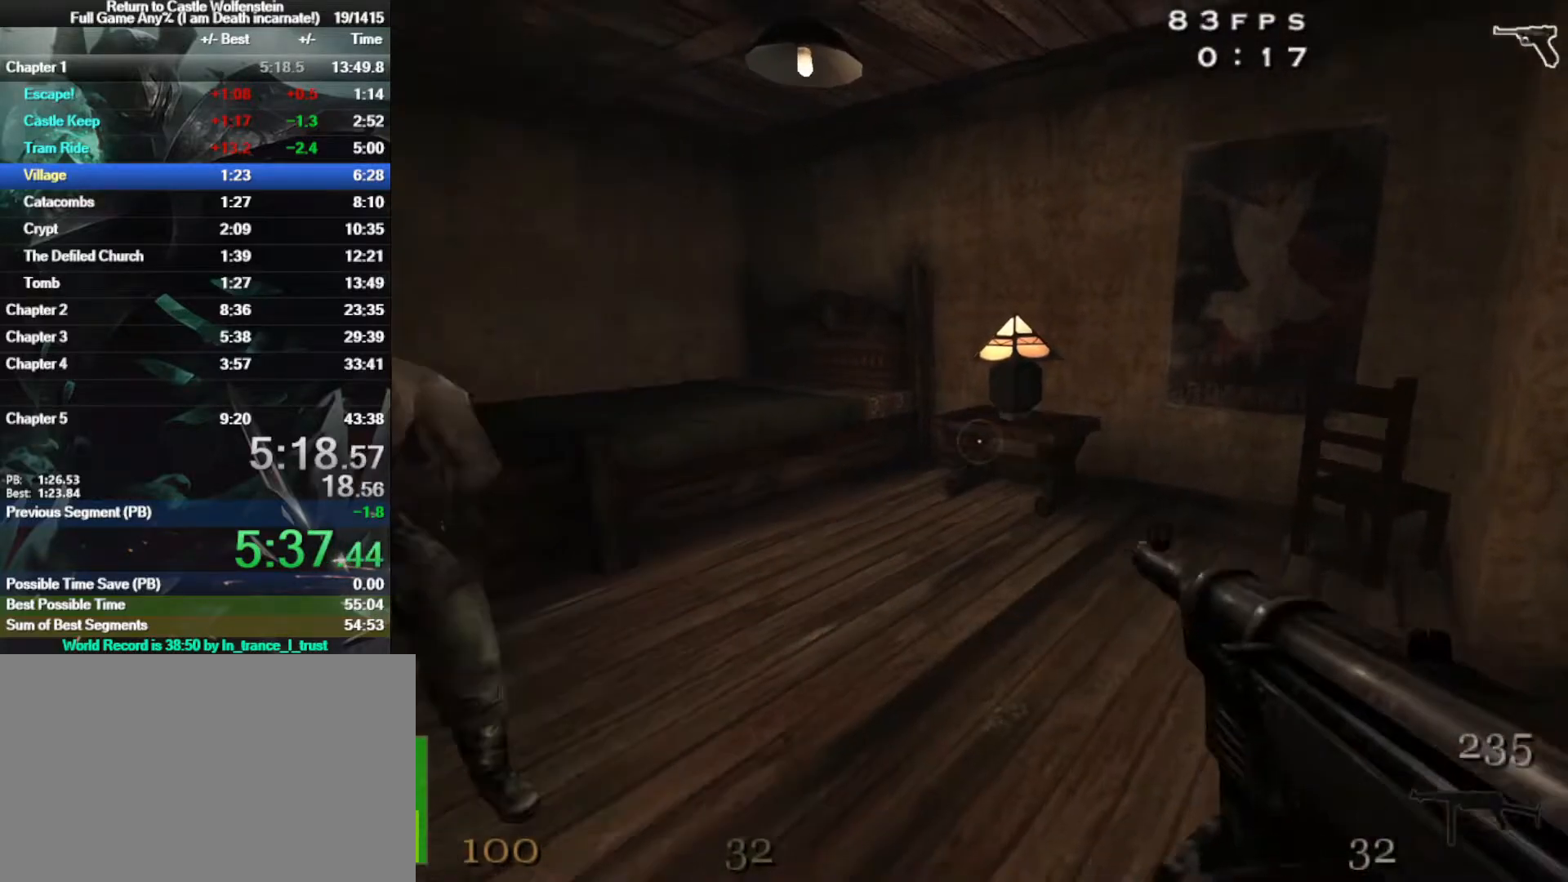
{"keys": [], "mouse": [], "events": [[100, "2", "up"]]}
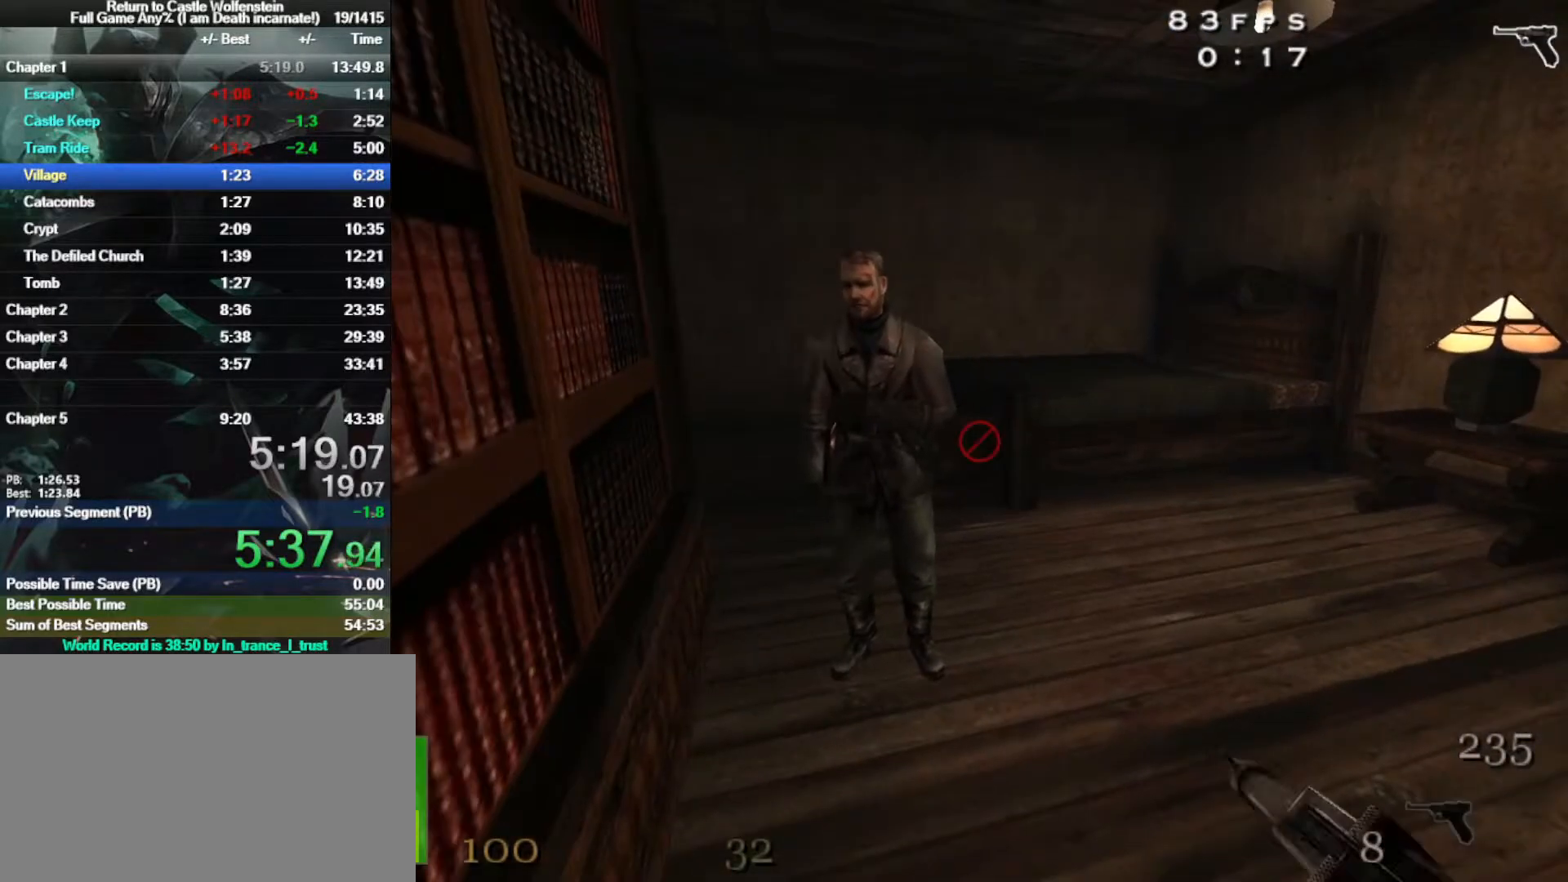
{"keys": [], "mouse": [], "events": []}
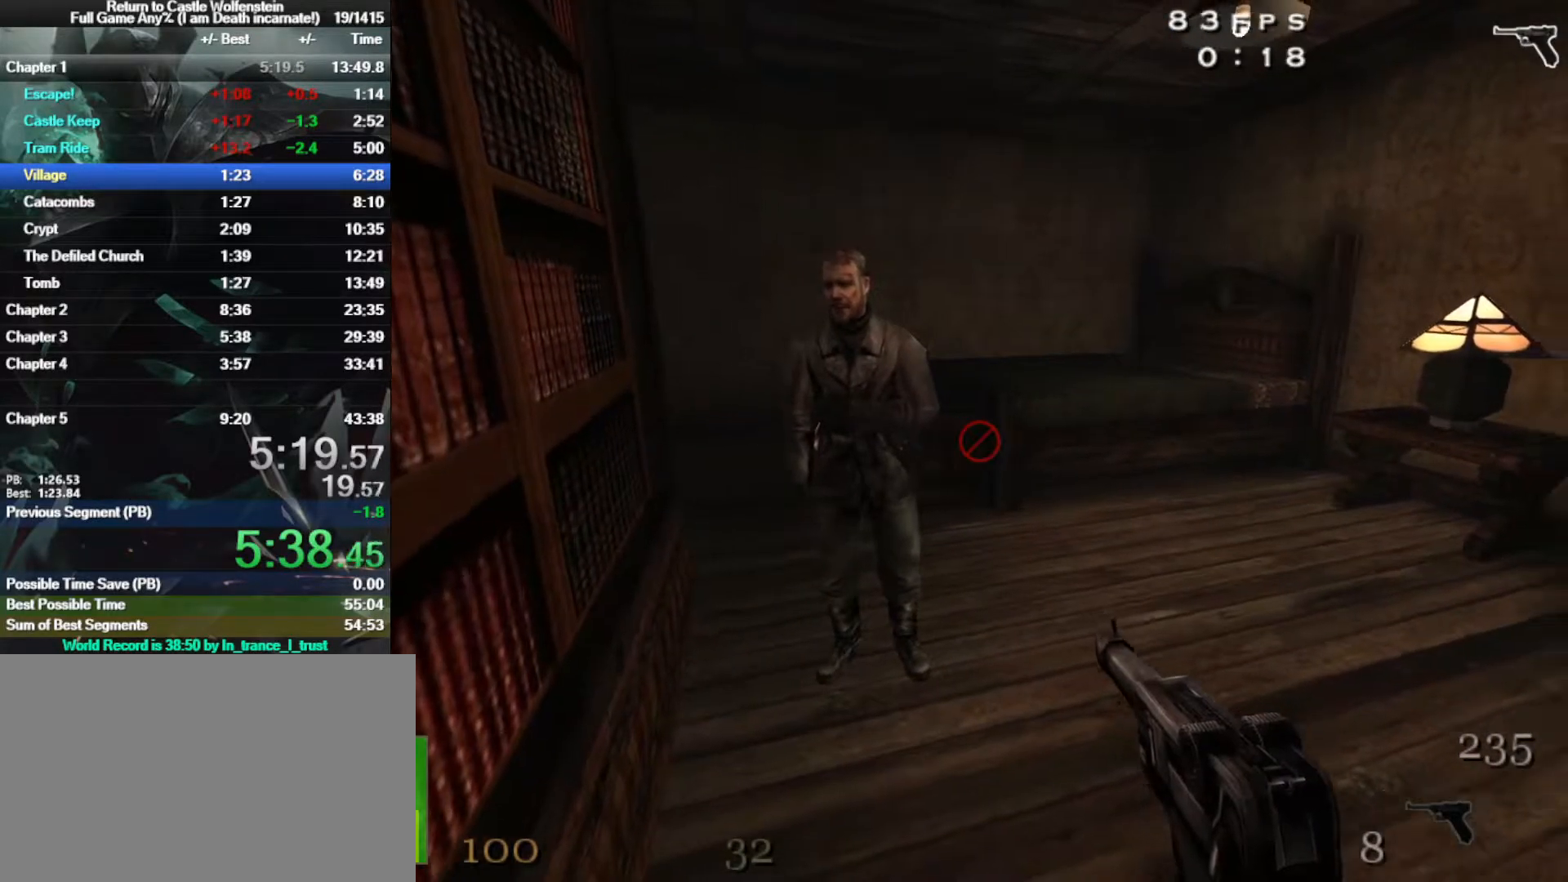
{"keys": [], "mouse": [], "events": [[67, "w", "down"], [450, "w", "up"]]}
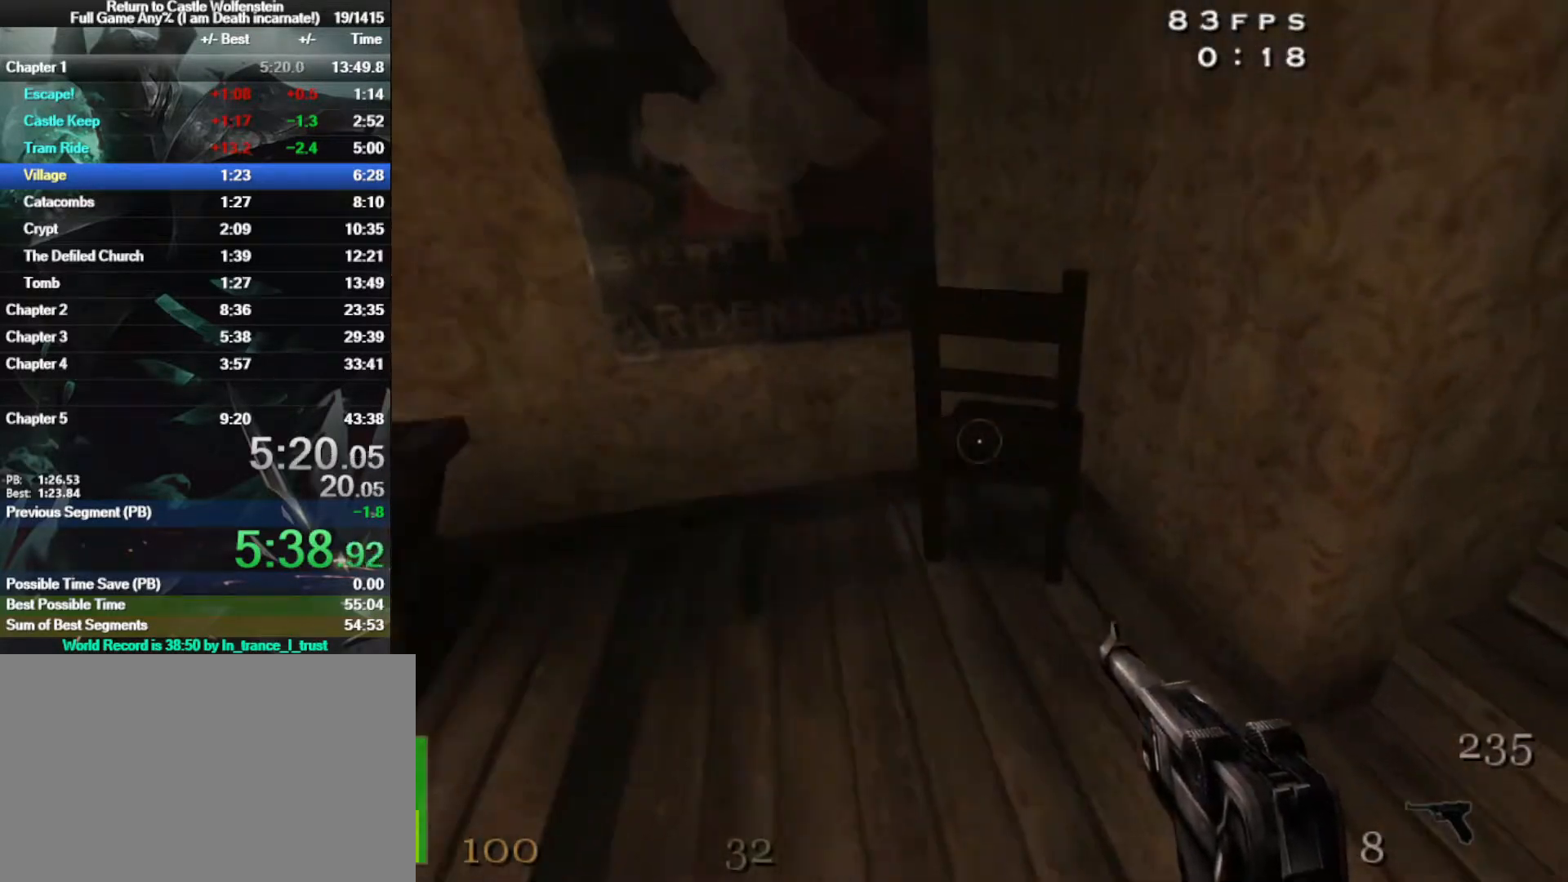
{"keys": ["a", "s"], "mouse": [], "events": [[100, "3", "down"], [100, "f", "down"], [233, "3", "up"], [233, "f", "up"], [367, "s", "down"], [467, "a", "down"]]}
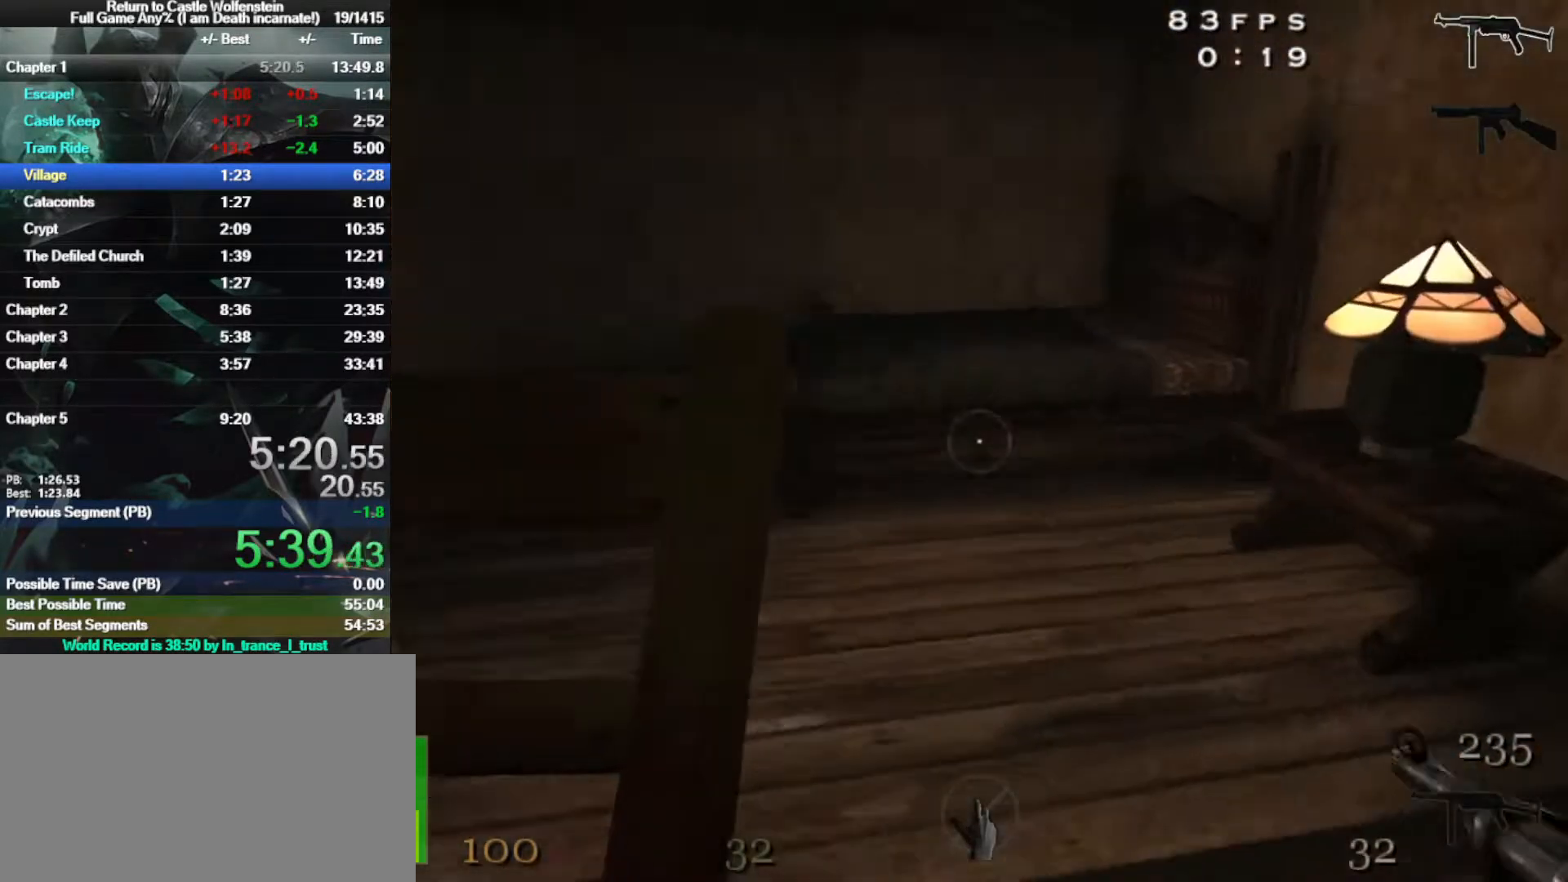
{"keys": ["a"], "mouse": [], "events": [[150, "s", "up"]]}
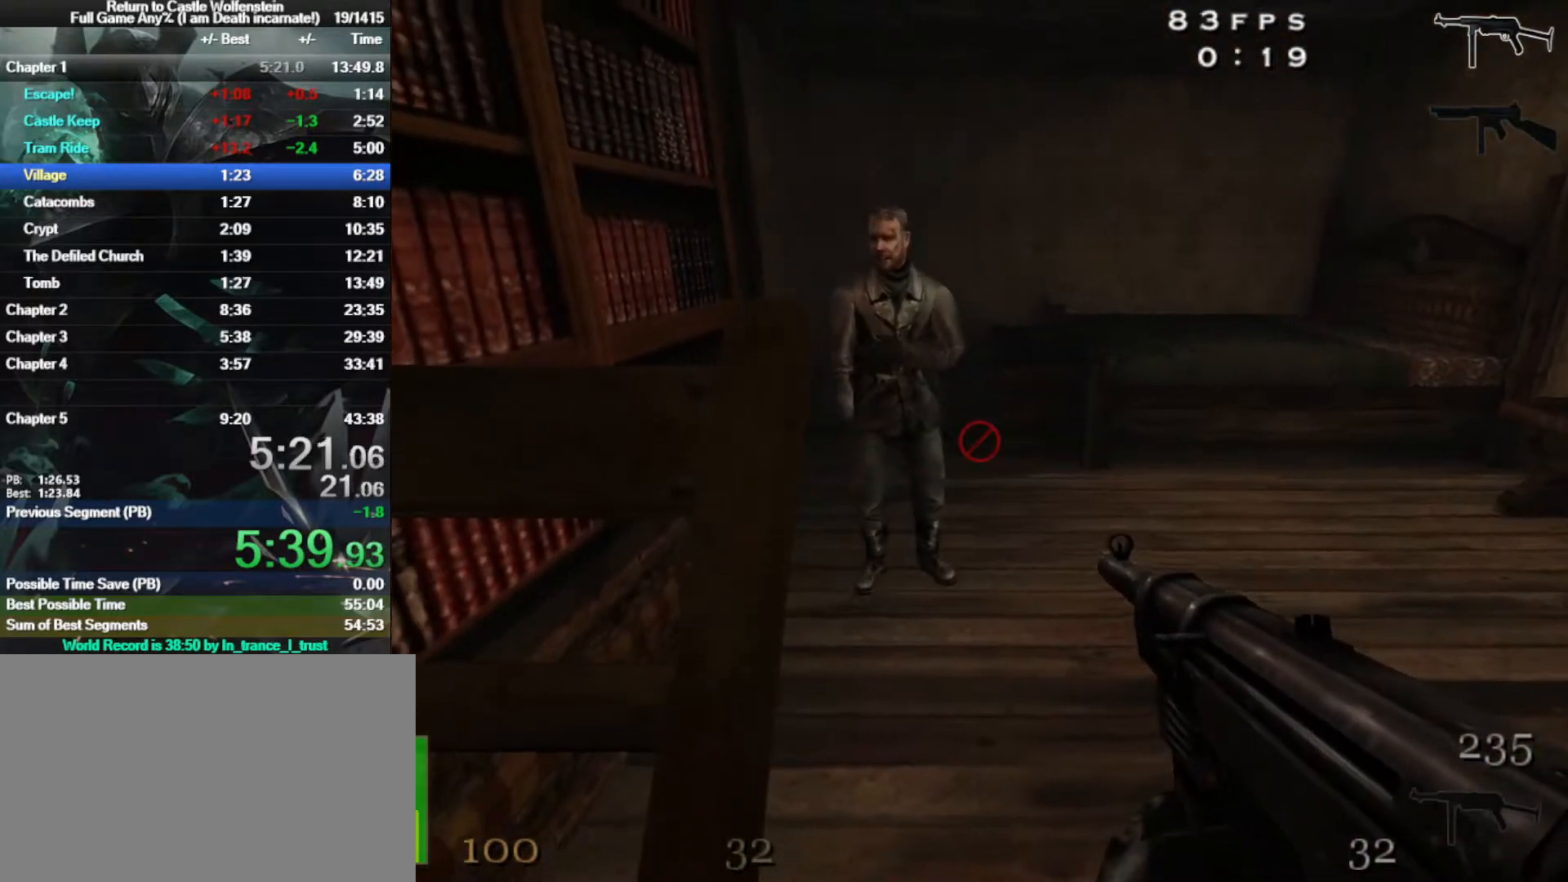
{"keys": ["a"], "mouse": [], "events": [[167, "a", "up"], [167, "w", "down"], [317, "a", "down"], [350, "w", "up"]]}
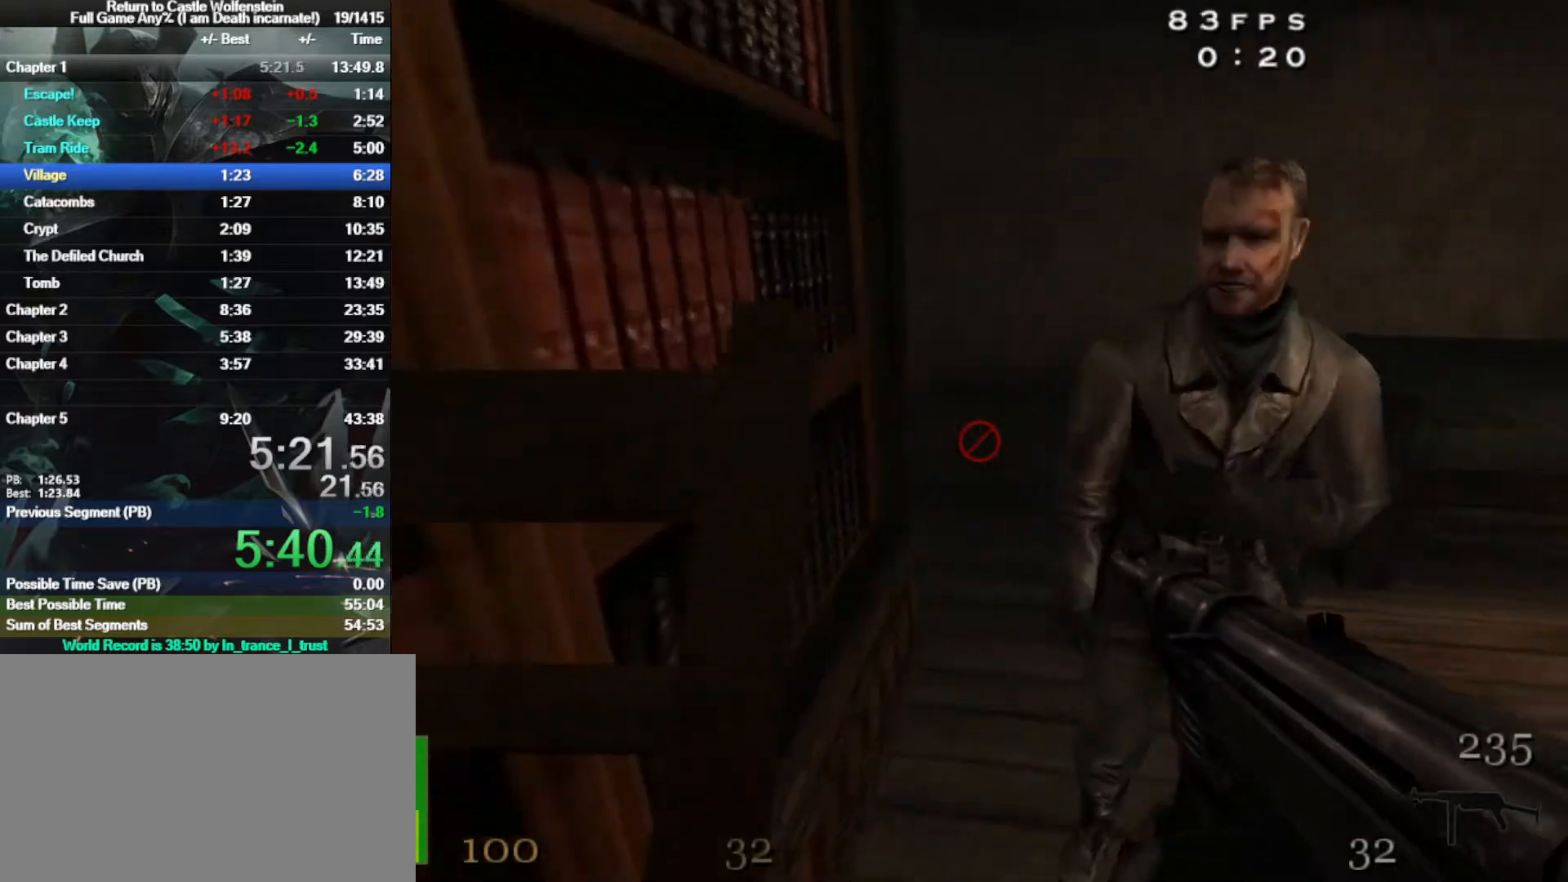
{"keys": ["a", "s"], "mouse": [], "events": [[183, "s", "down"]]}
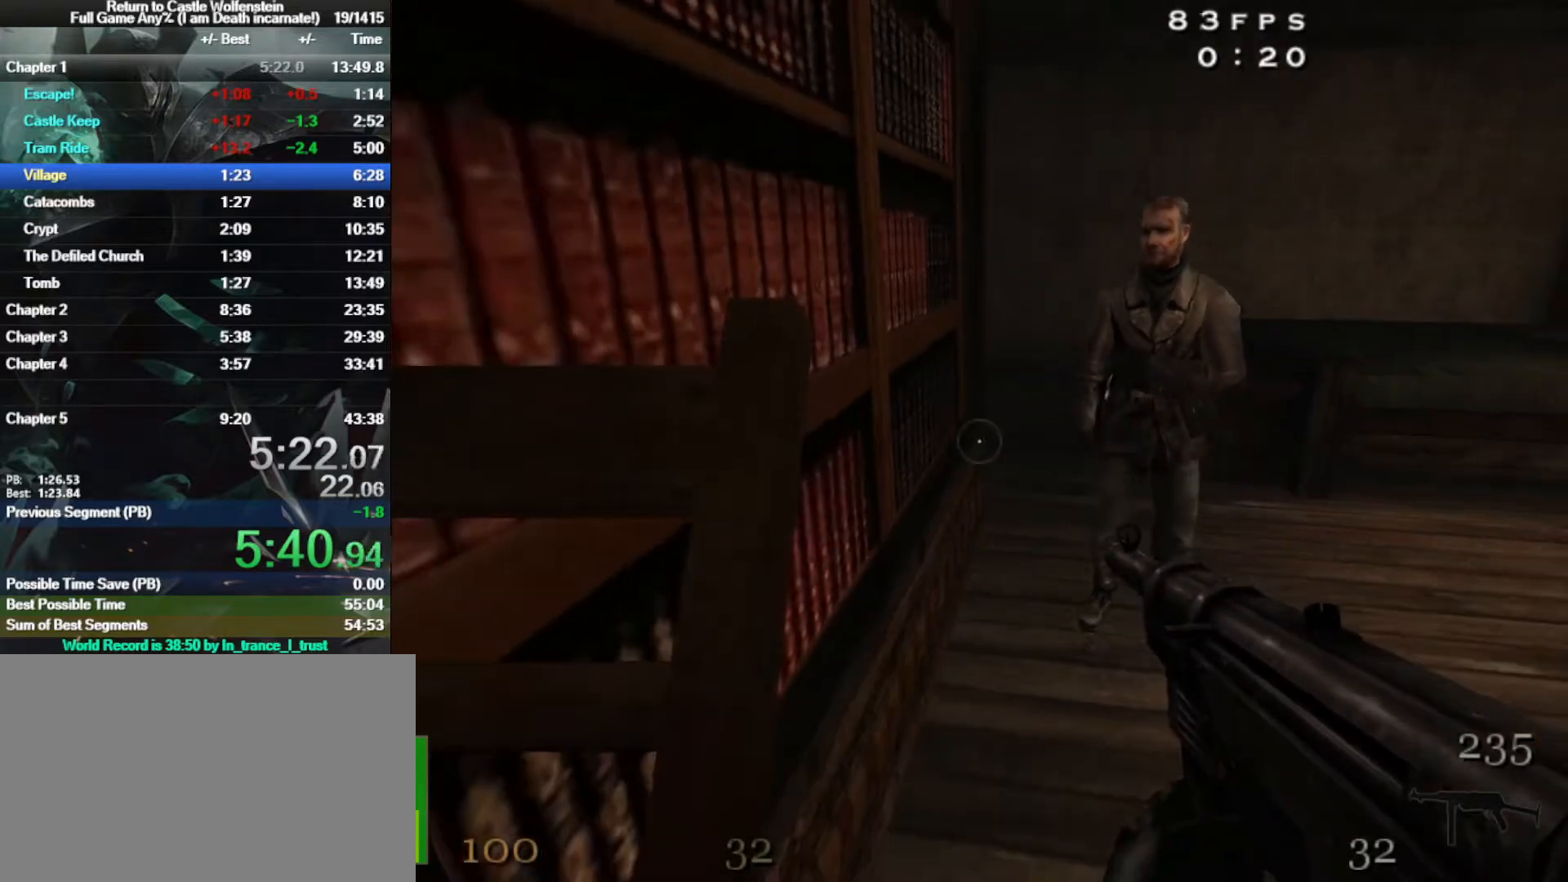
{"keys": [], "mouse": [], "events": [[17, "a", "up"], [67, "s", "up"]]}
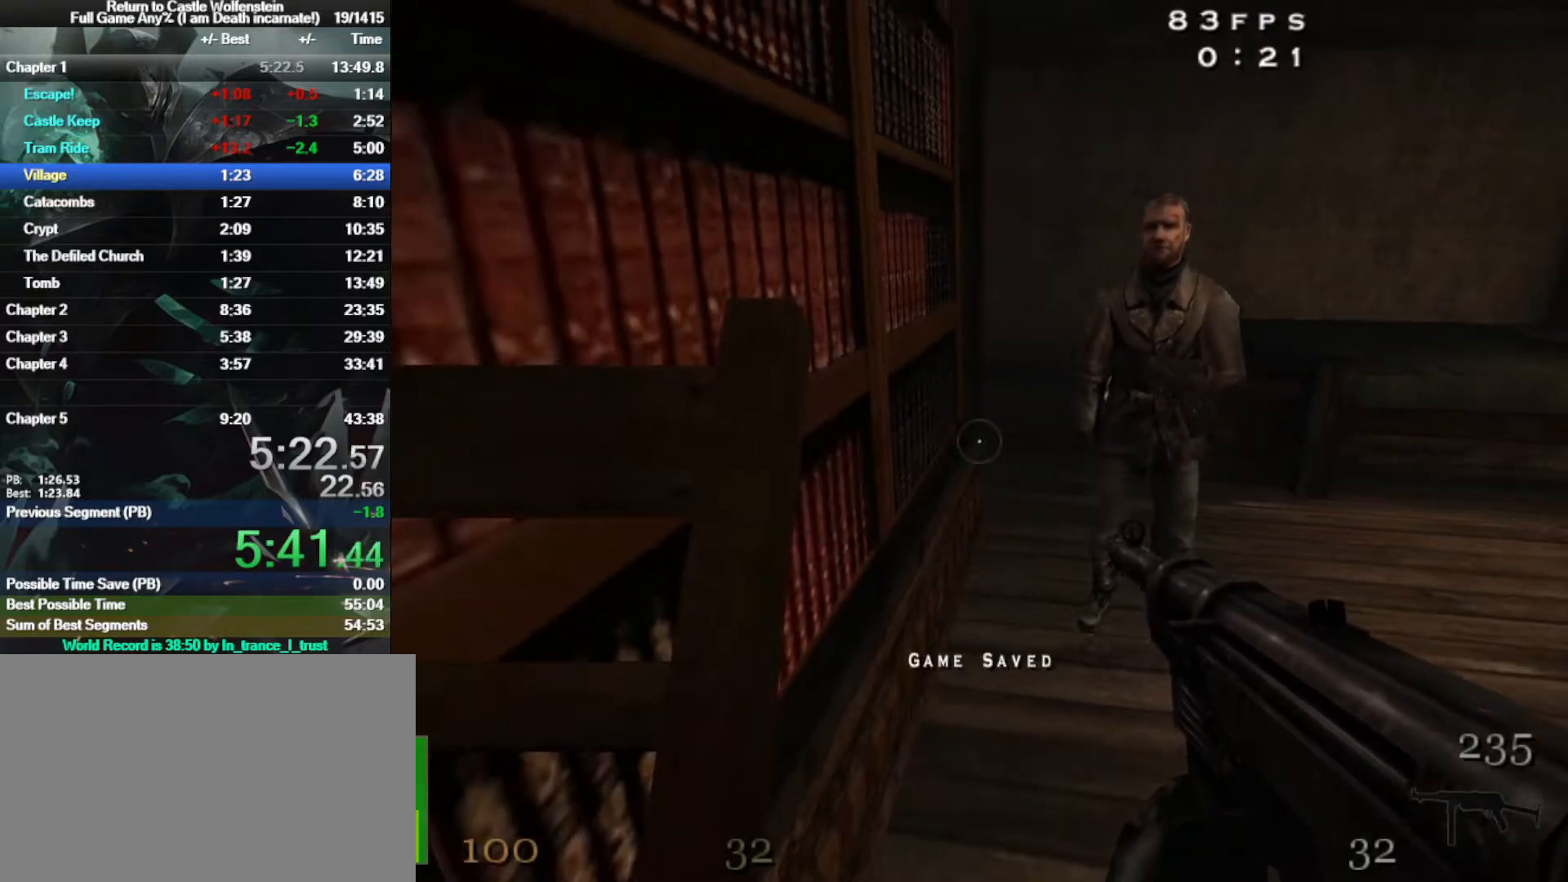
{"keys": [], "mouse": [], "events": []}
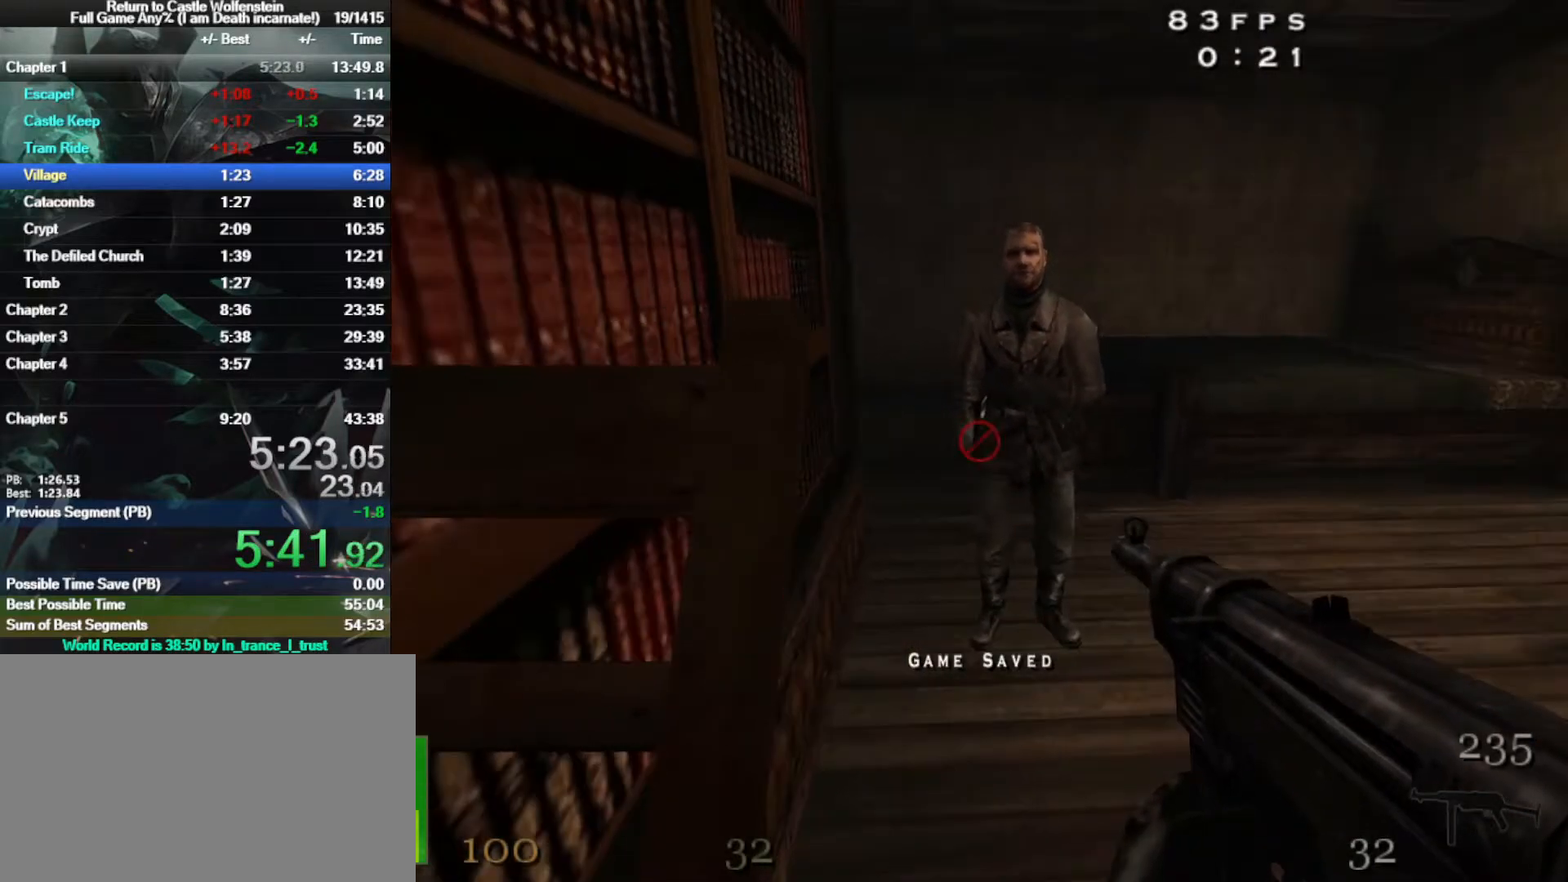
{"keys": [], "mouse": [], "events": []}
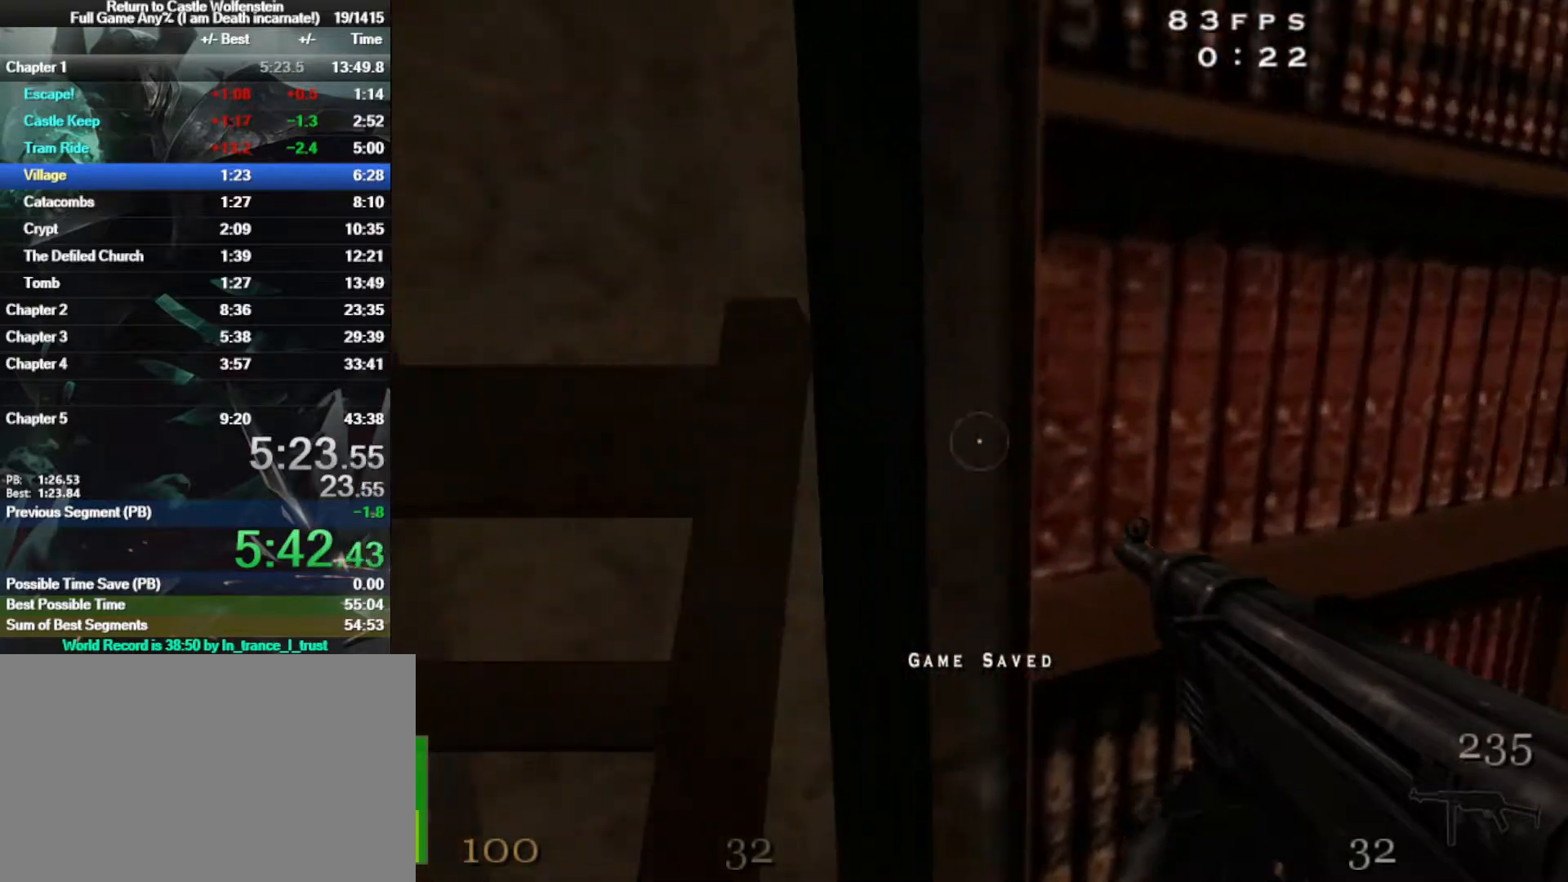
{"keys": [], "mouse": [], "events": []}
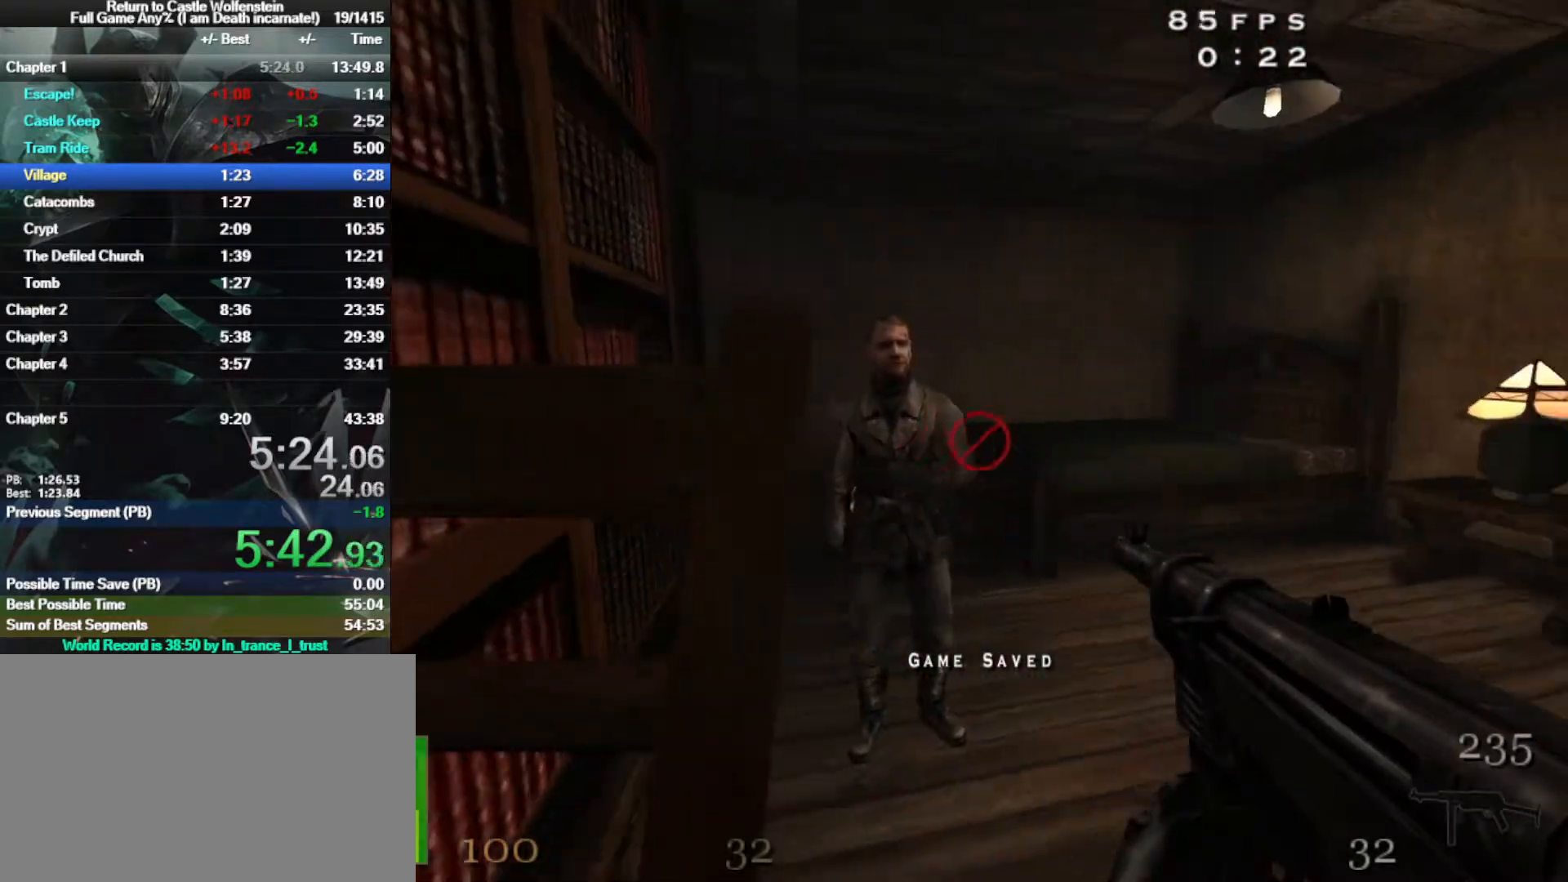
{"keys": [], "mouse": [], "events": []}
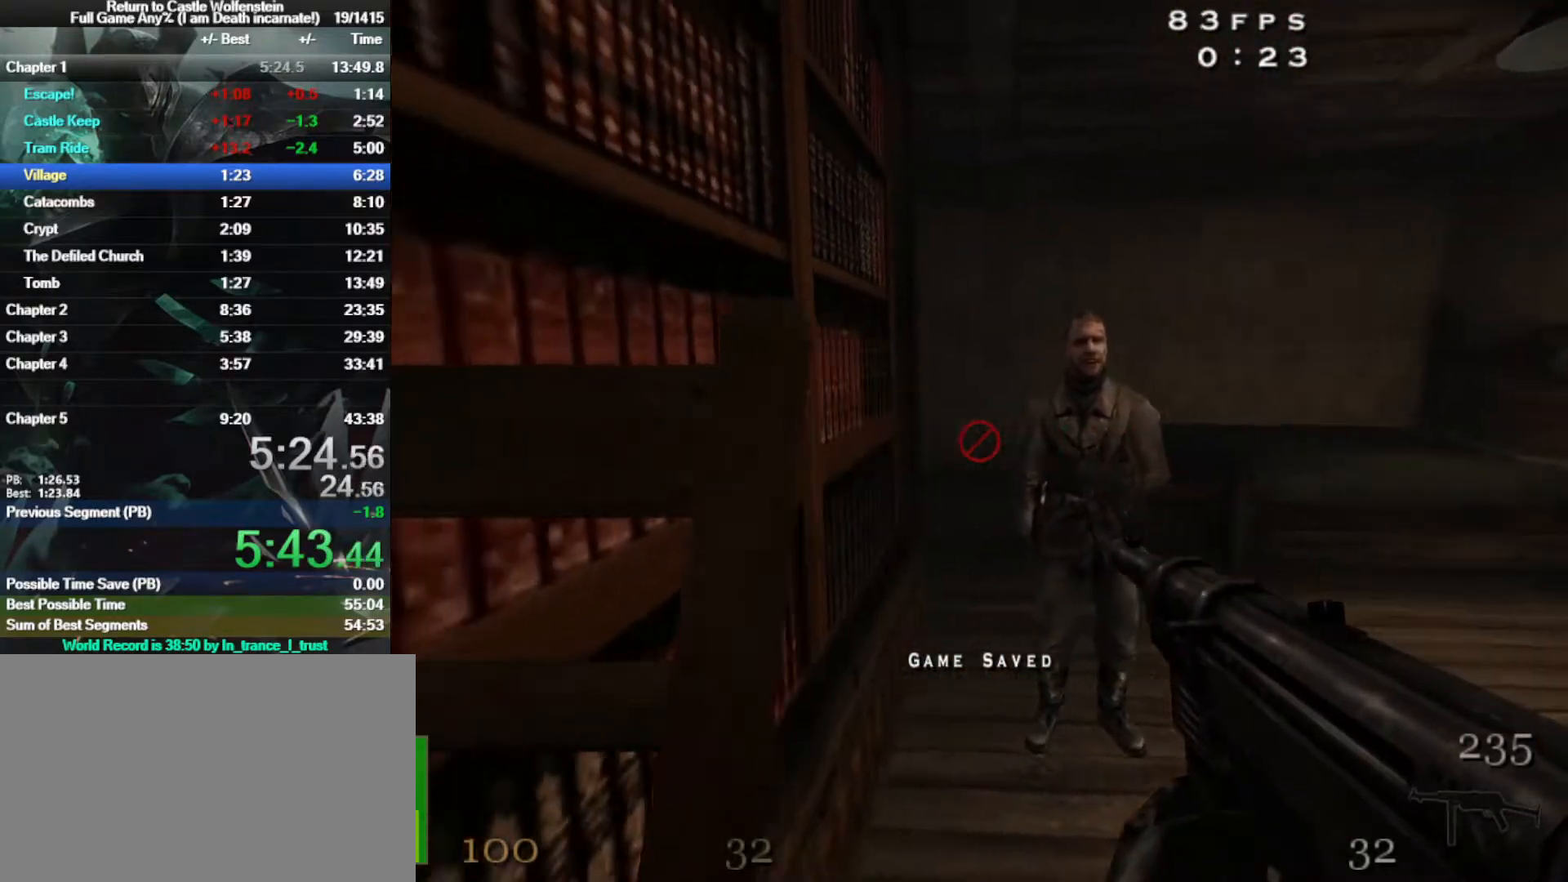
{"keys": [], "mouse": [], "events": []}
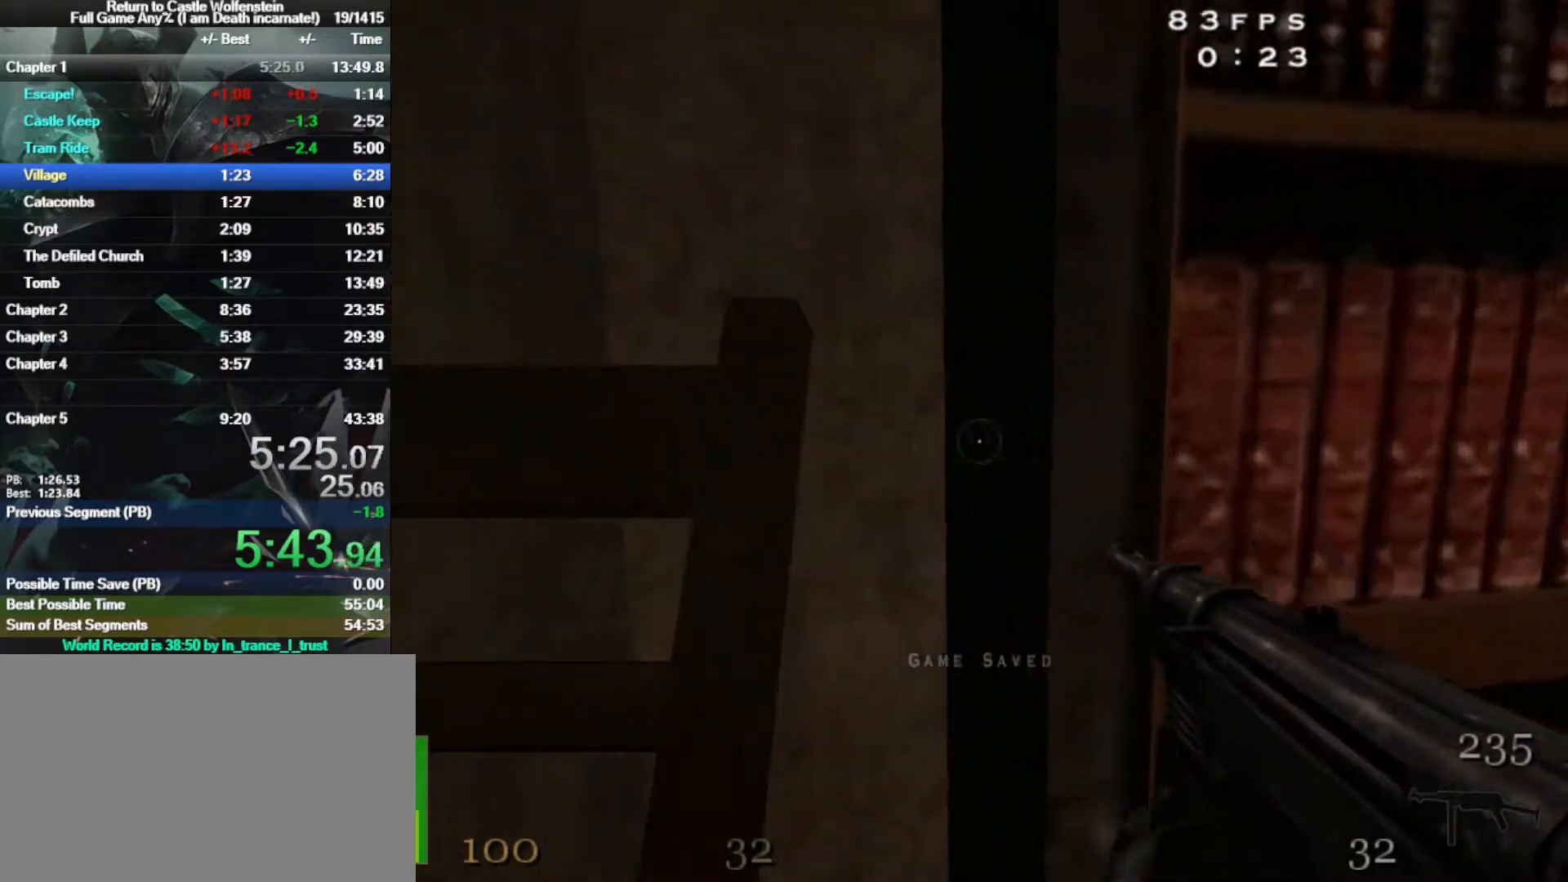
{"keys": [], "mouse": [], "events": []}
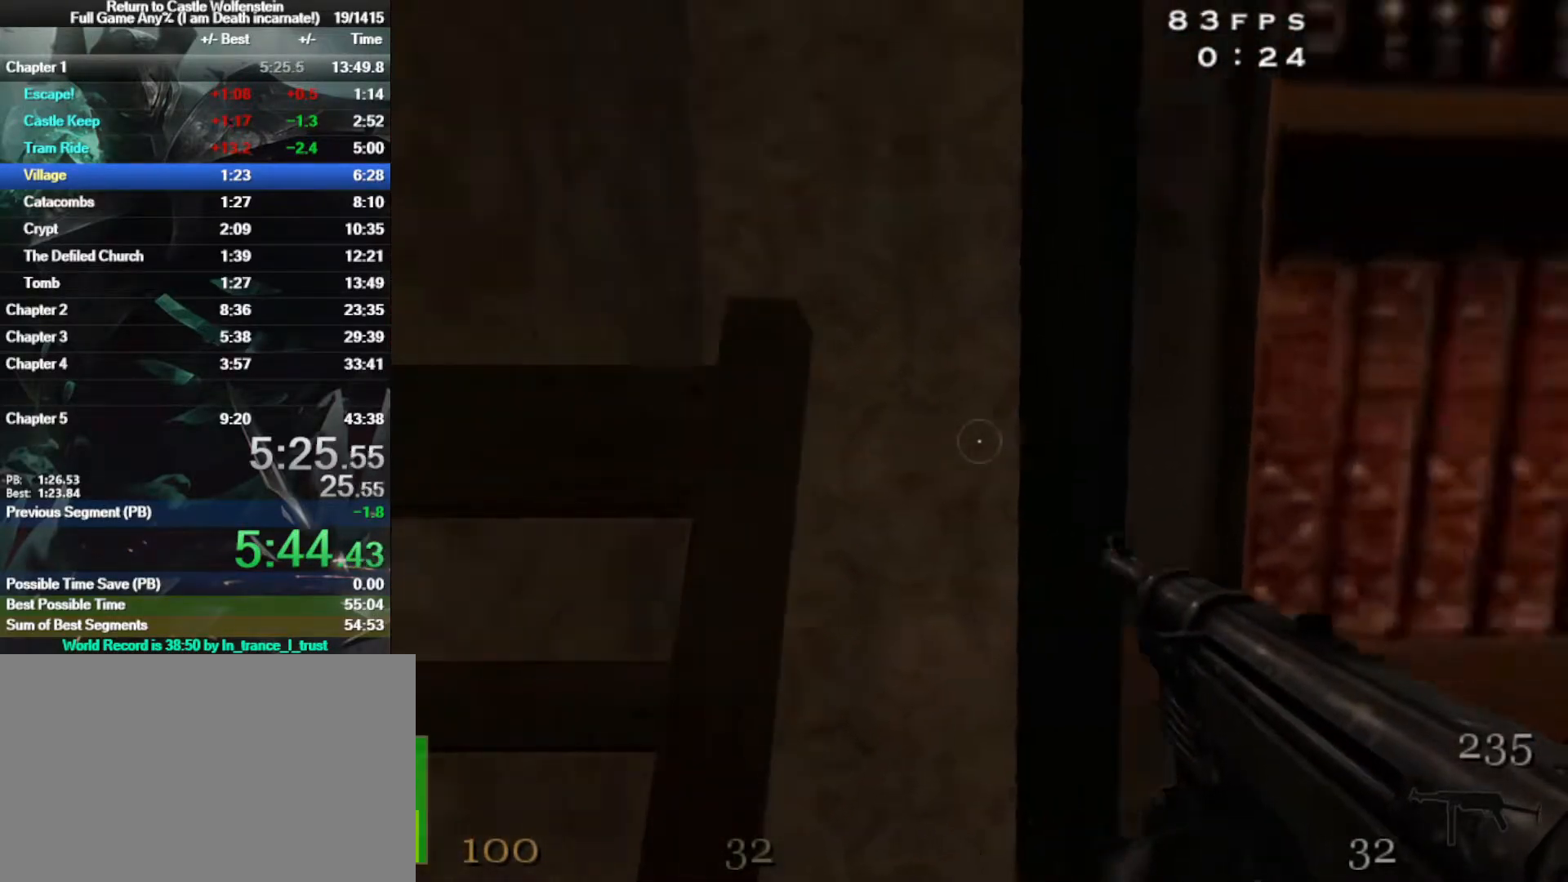
{"keys": ["w"], "mouse": [], "events": [[500, "w", "down"]]}
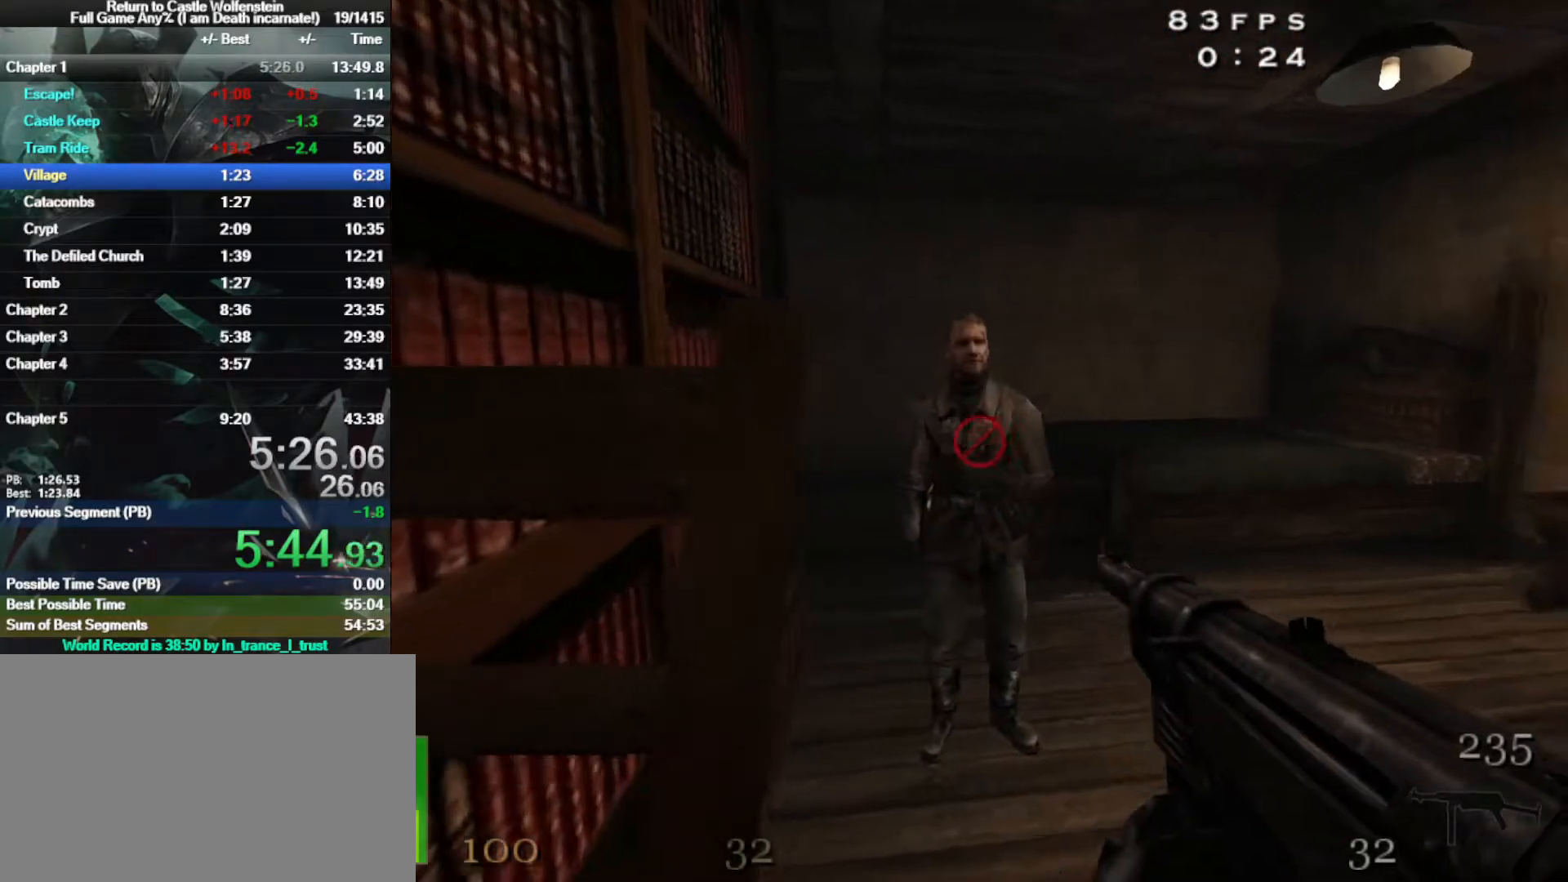
{"keys": [], "mouse": [], "events": [[233, "w", "up"], [350, "ctrl", "down"], [417, "ctrl", "up"]]}
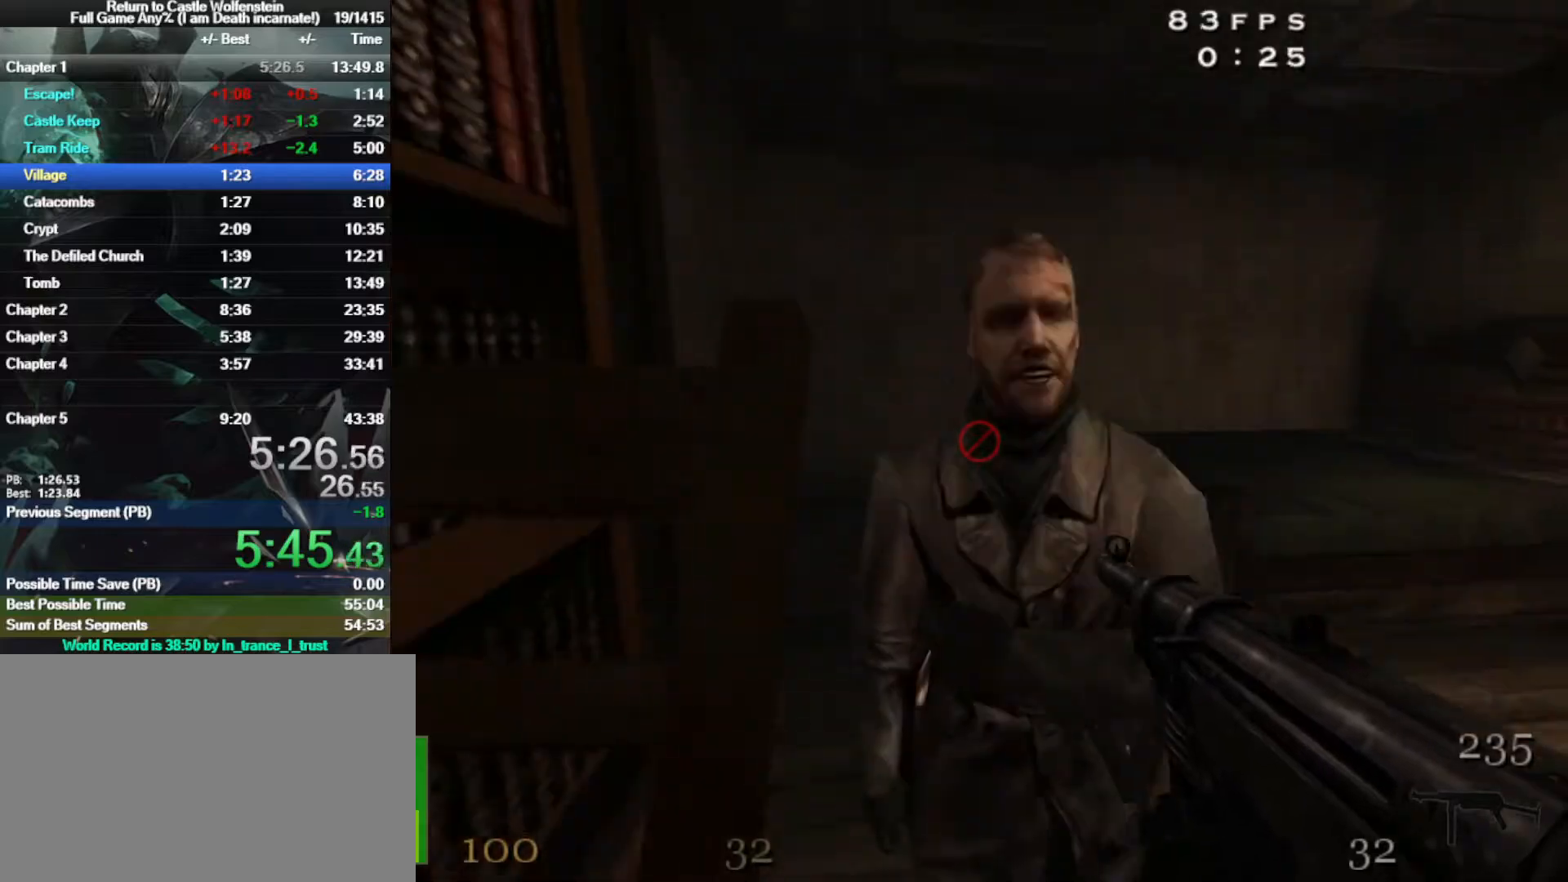
{"keys": [], "mouse": [], "events": [[17, "ctrl", "down"], [100, "ctrl", "up"], [200, "ctrl", "down"], [300, "ctrl", "up"], [433, "ctrl", "down"], [483, "ctrl", "up"]]}